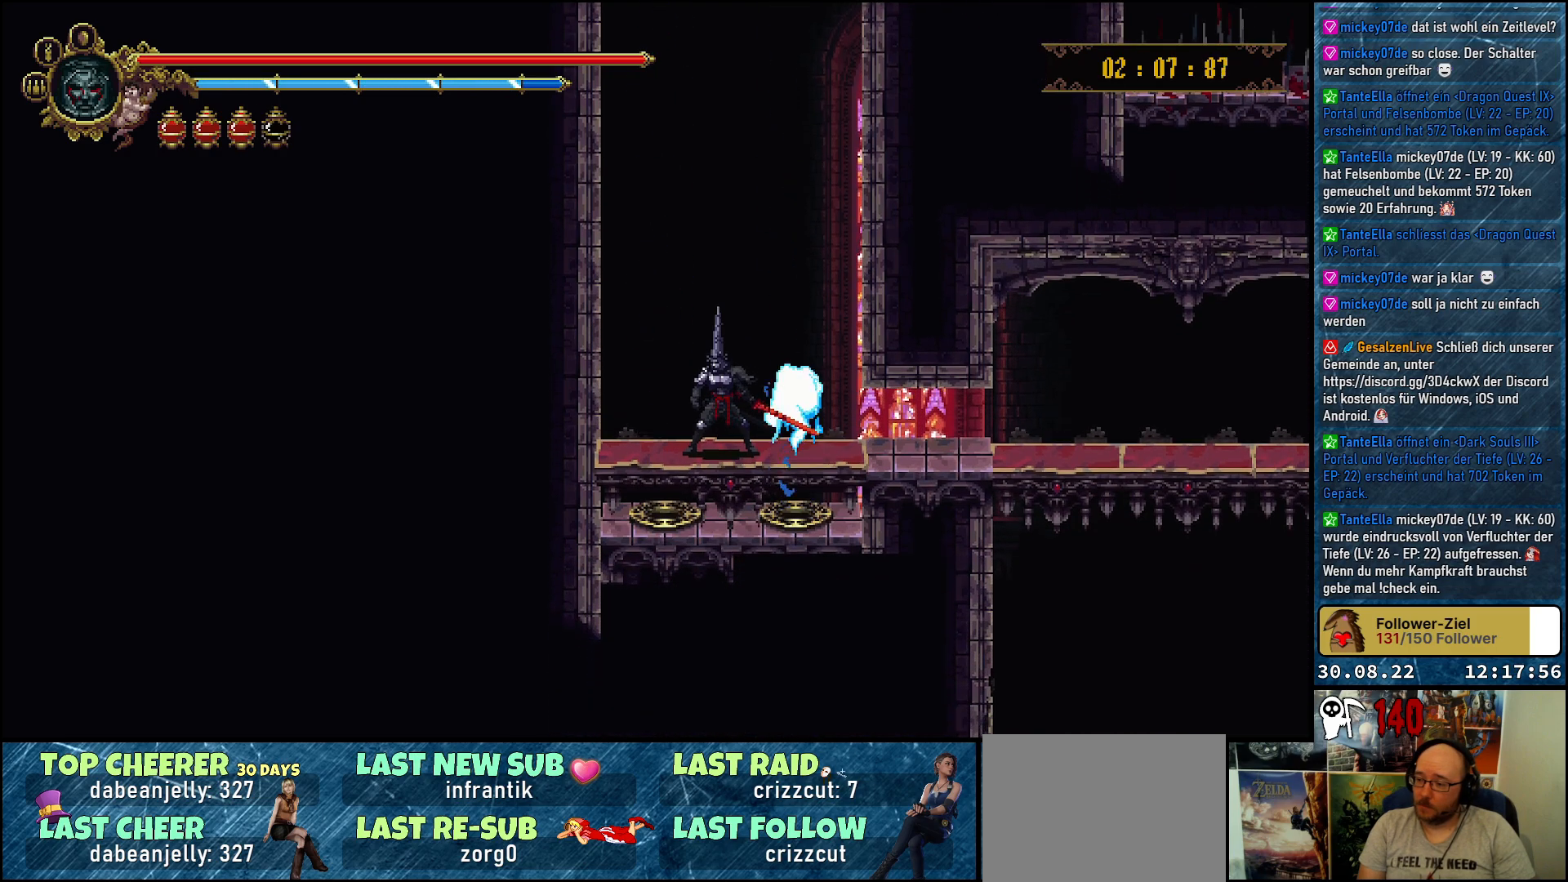
Gameplay with a controller (Xbox layout); each line is a JSON object with the inputs held at the frame after it. "events" lists button and stick changes between this image and that frame as [ms after this image, input, new state], when the widget could be followed in between.
{"buttons": ["DPAD_RIGHT"], "left_stick": "center", "right_stick": "center", "events": [[83, "DPAD_RIGHT", "down"], [100, "R2", "down"], [250, "R2", "up"]]}
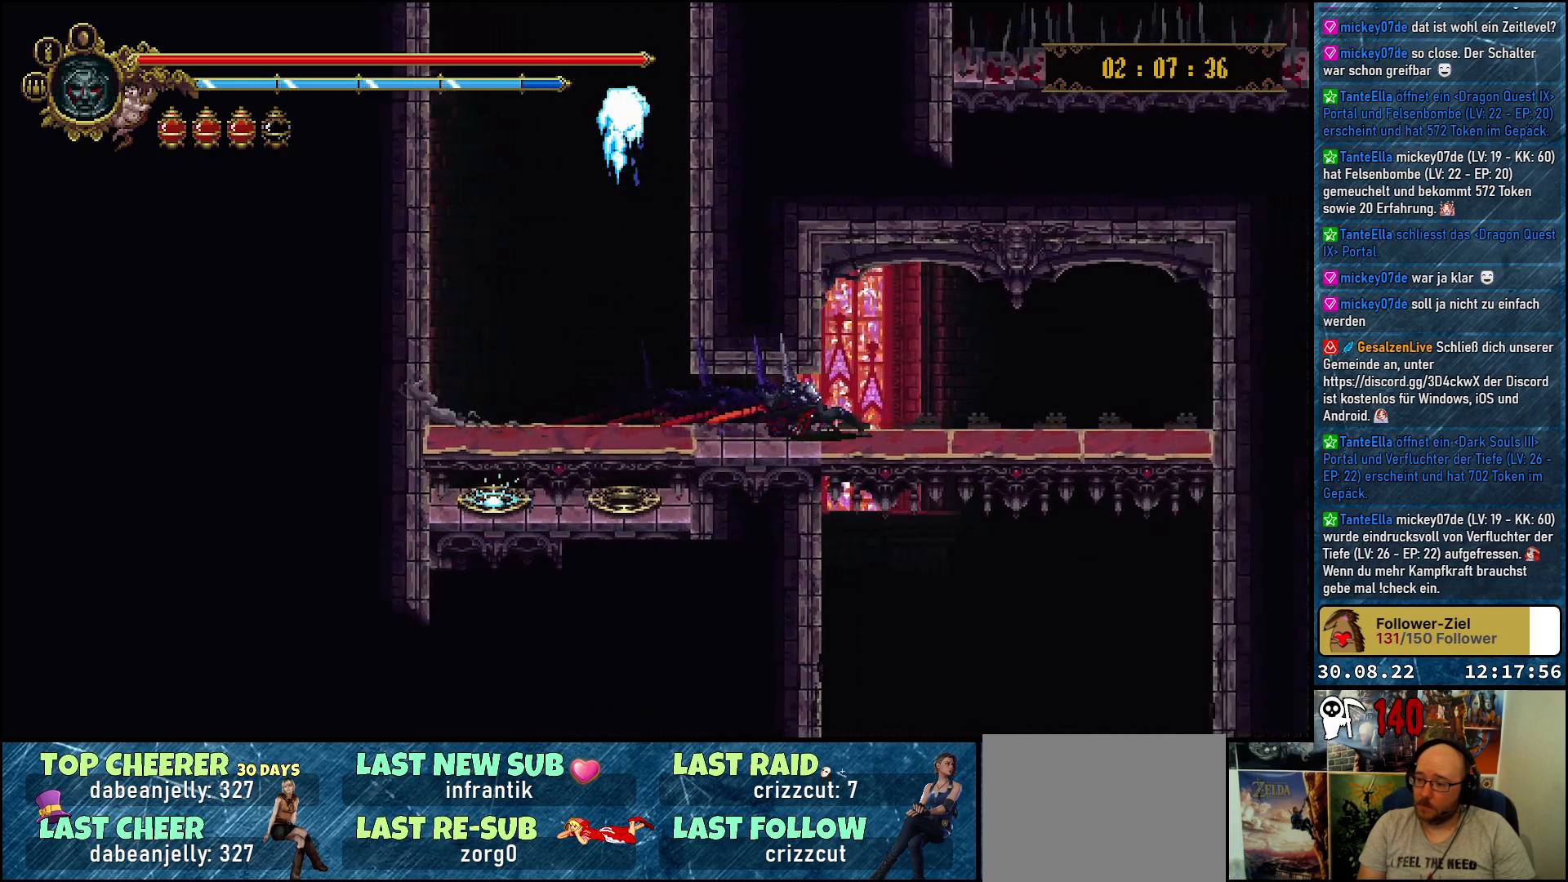
{"buttons": [], "left_stick": "center", "right_stick": "center", "events": [[300, "DPAD_RIGHT", "up"]]}
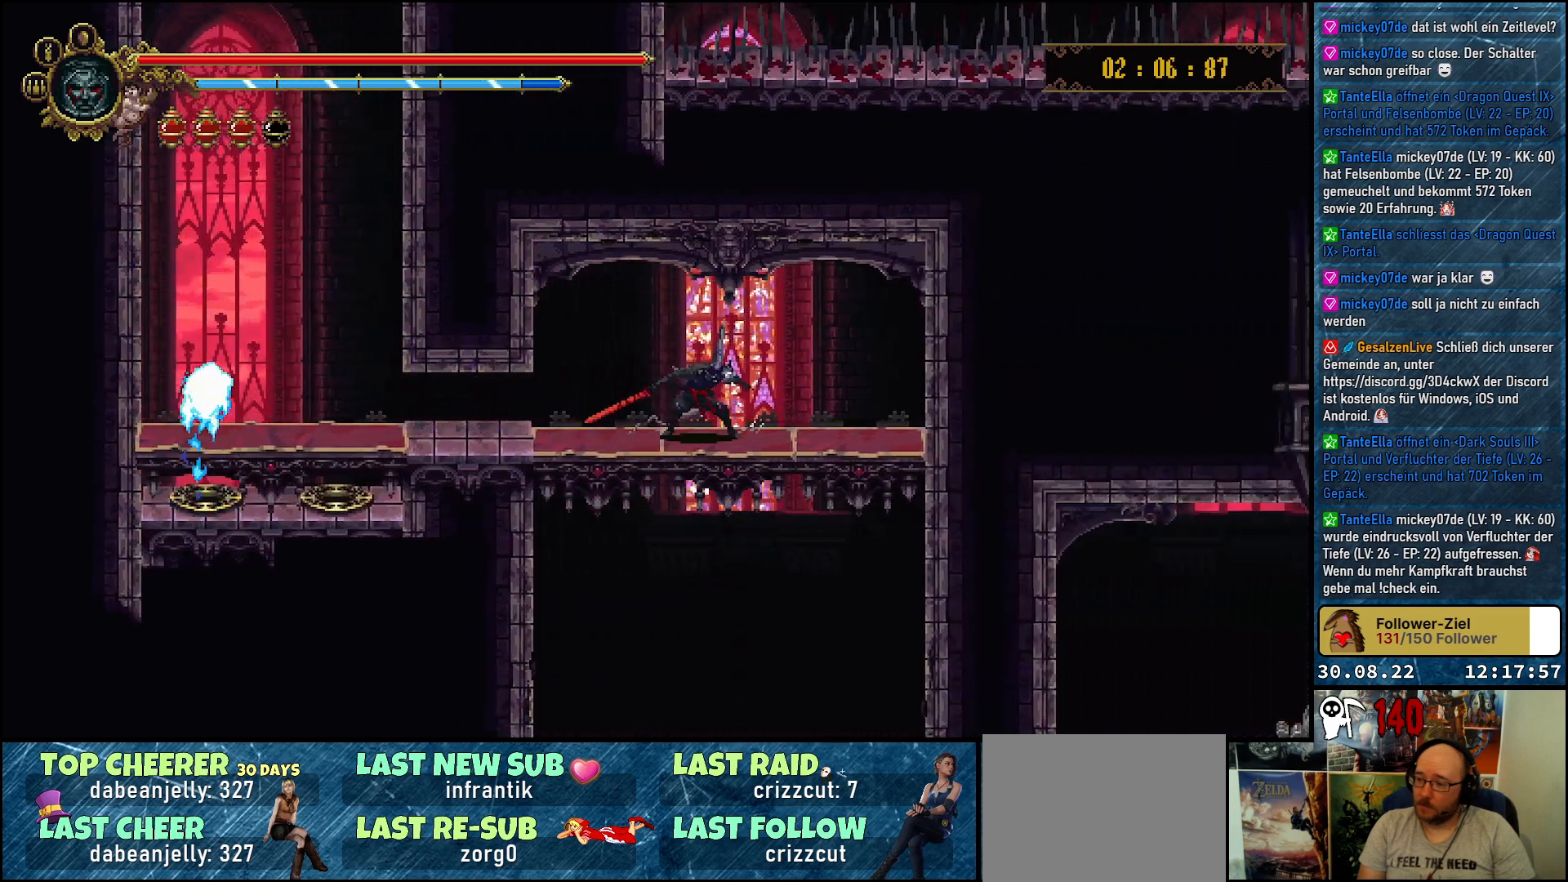
{"buttons": [], "left_stick": "center", "right_stick": "center", "events": [[300, "DPAD_RIGHT", "down"], [350, "DPAD_RIGHT", "up"]]}
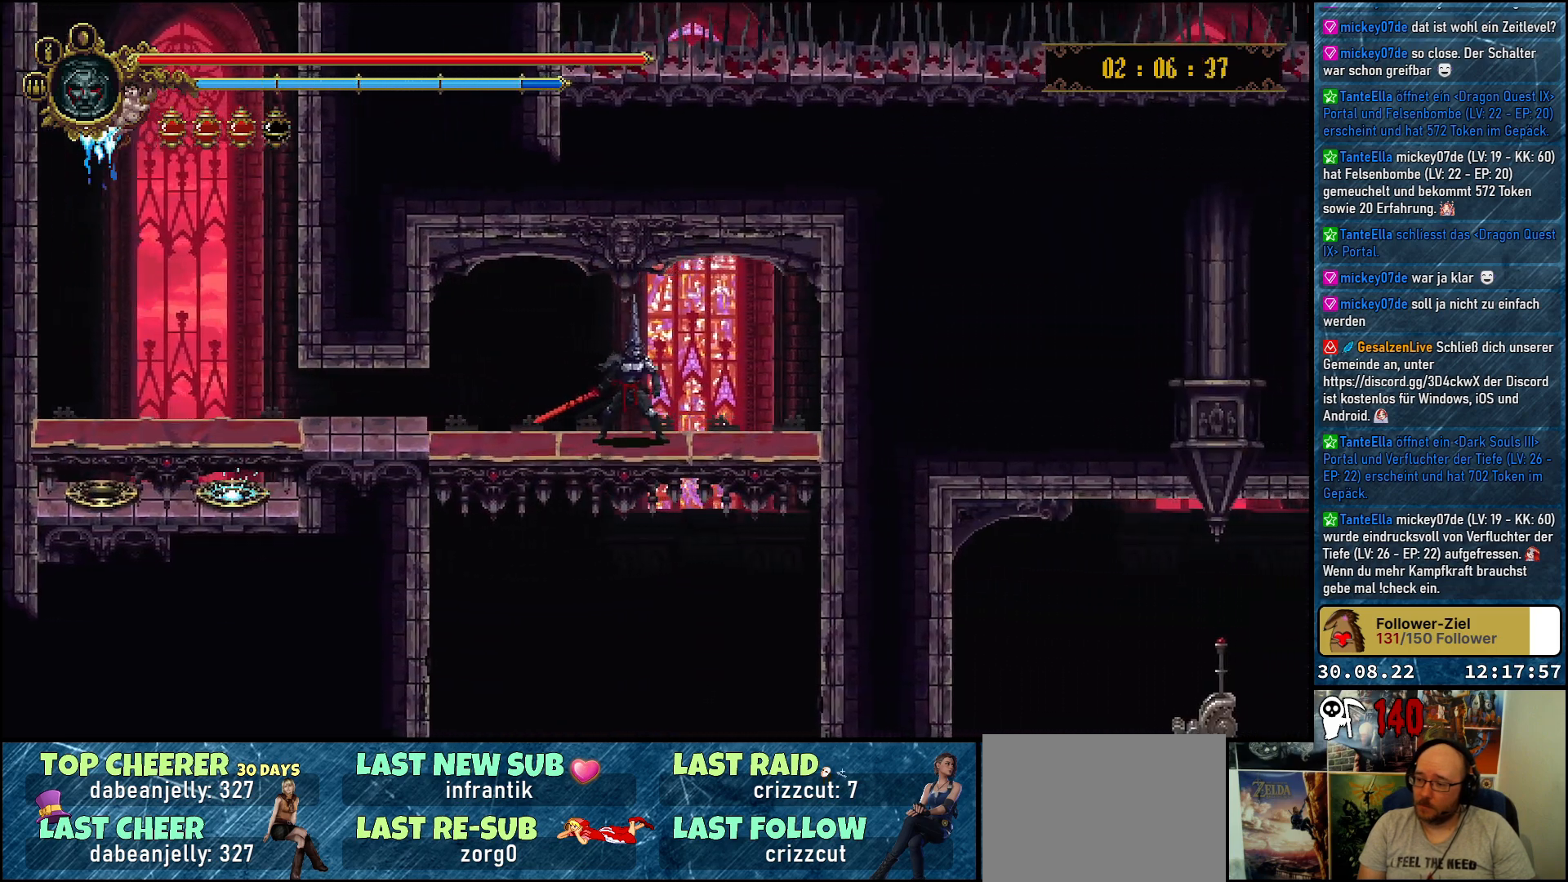
{"buttons": ["DPAD_DOWN"], "left_stick": "center", "right_stick": "center", "events": [[33, "DPAD_DOWN", "down"]]}
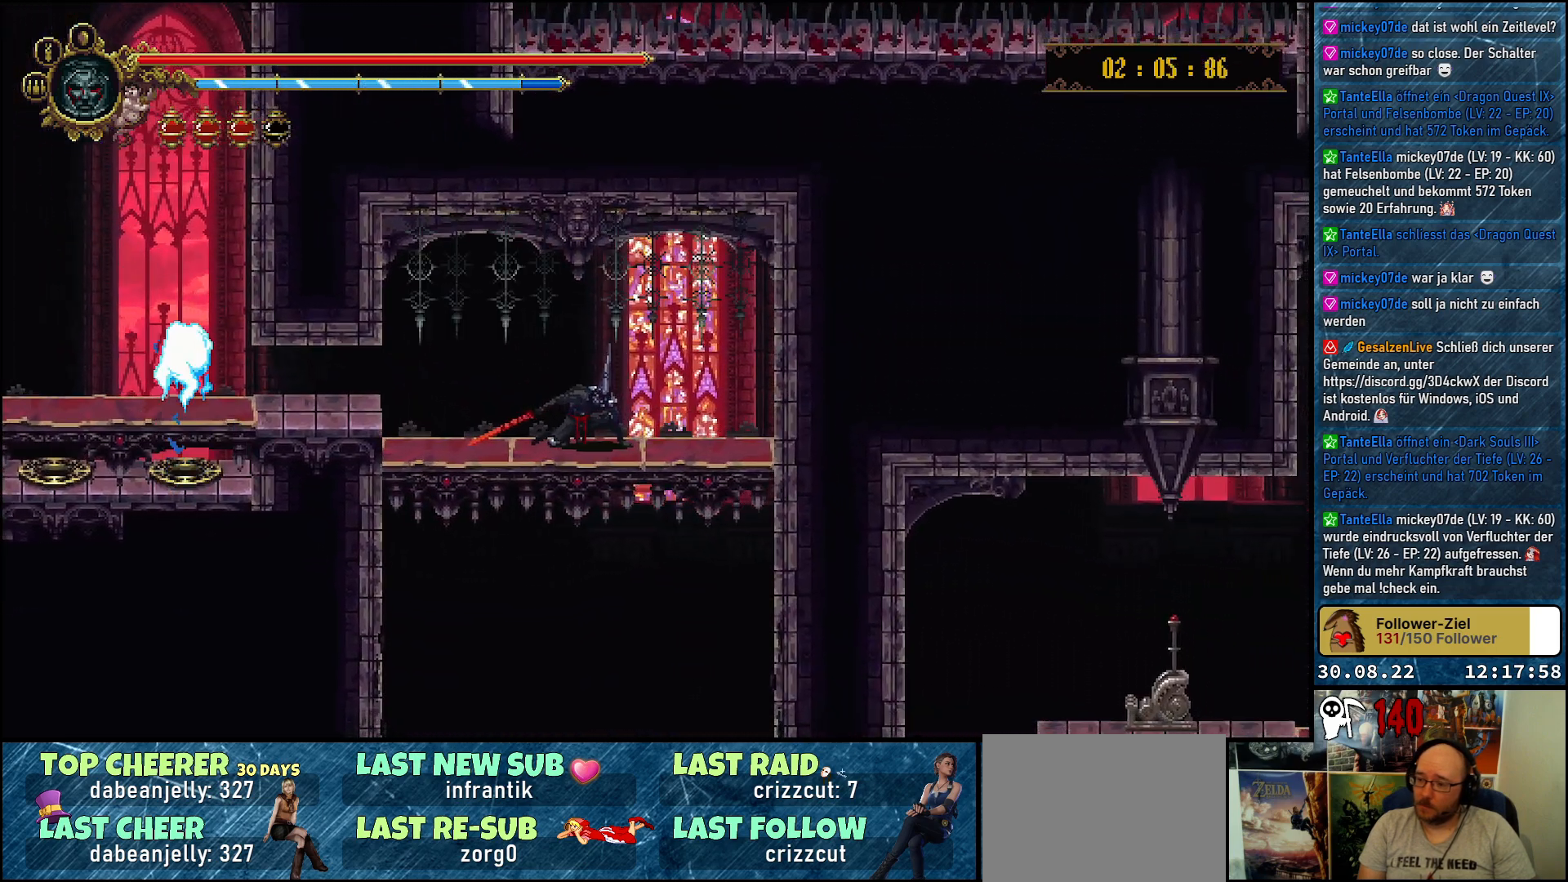
{"buttons": [], "left_stick": "center", "right_stick": "center", "events": [[367, "DPAD_DOWN", "up"]]}
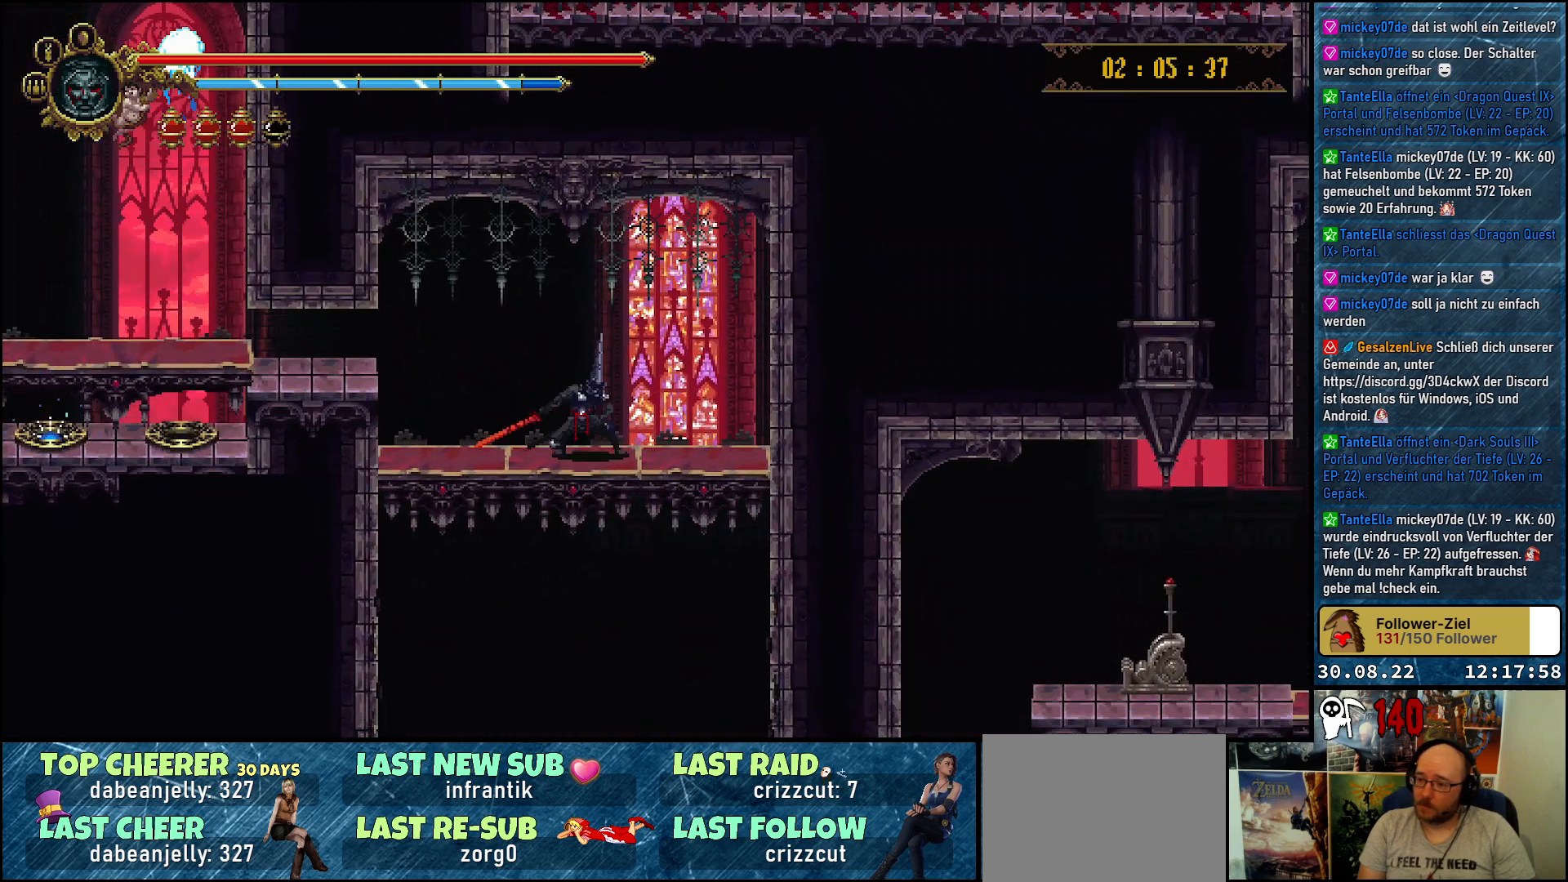
{"buttons": [], "left_stick": "center", "right_stick": "center", "events": []}
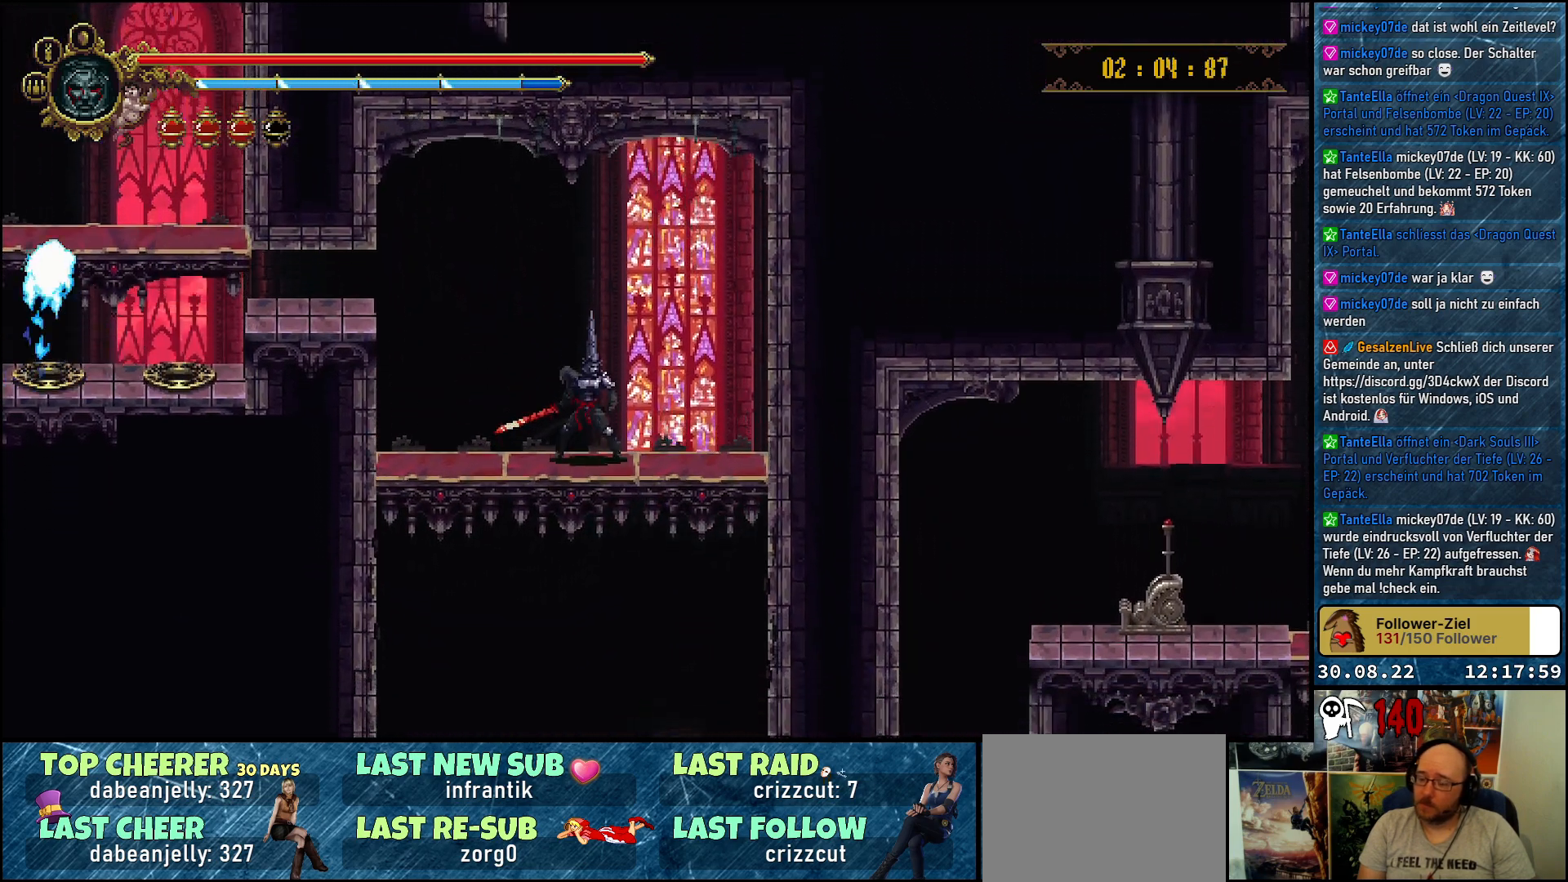
{"buttons": [], "left_stick": "center", "right_stick": "center", "events": []}
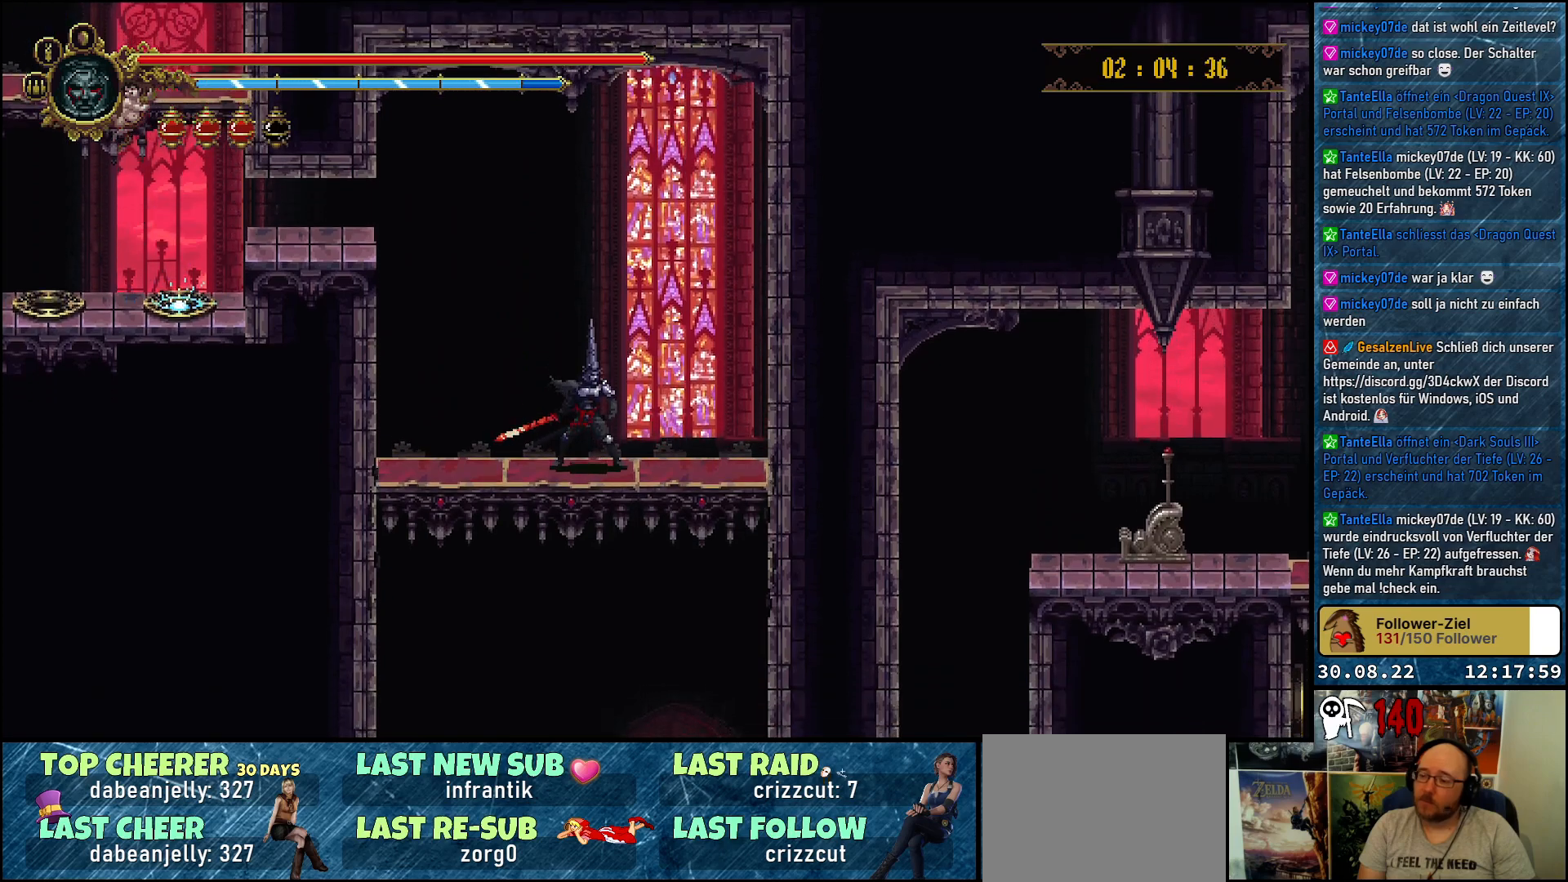
{"buttons": [], "left_stick": "center", "right_stick": "center", "events": []}
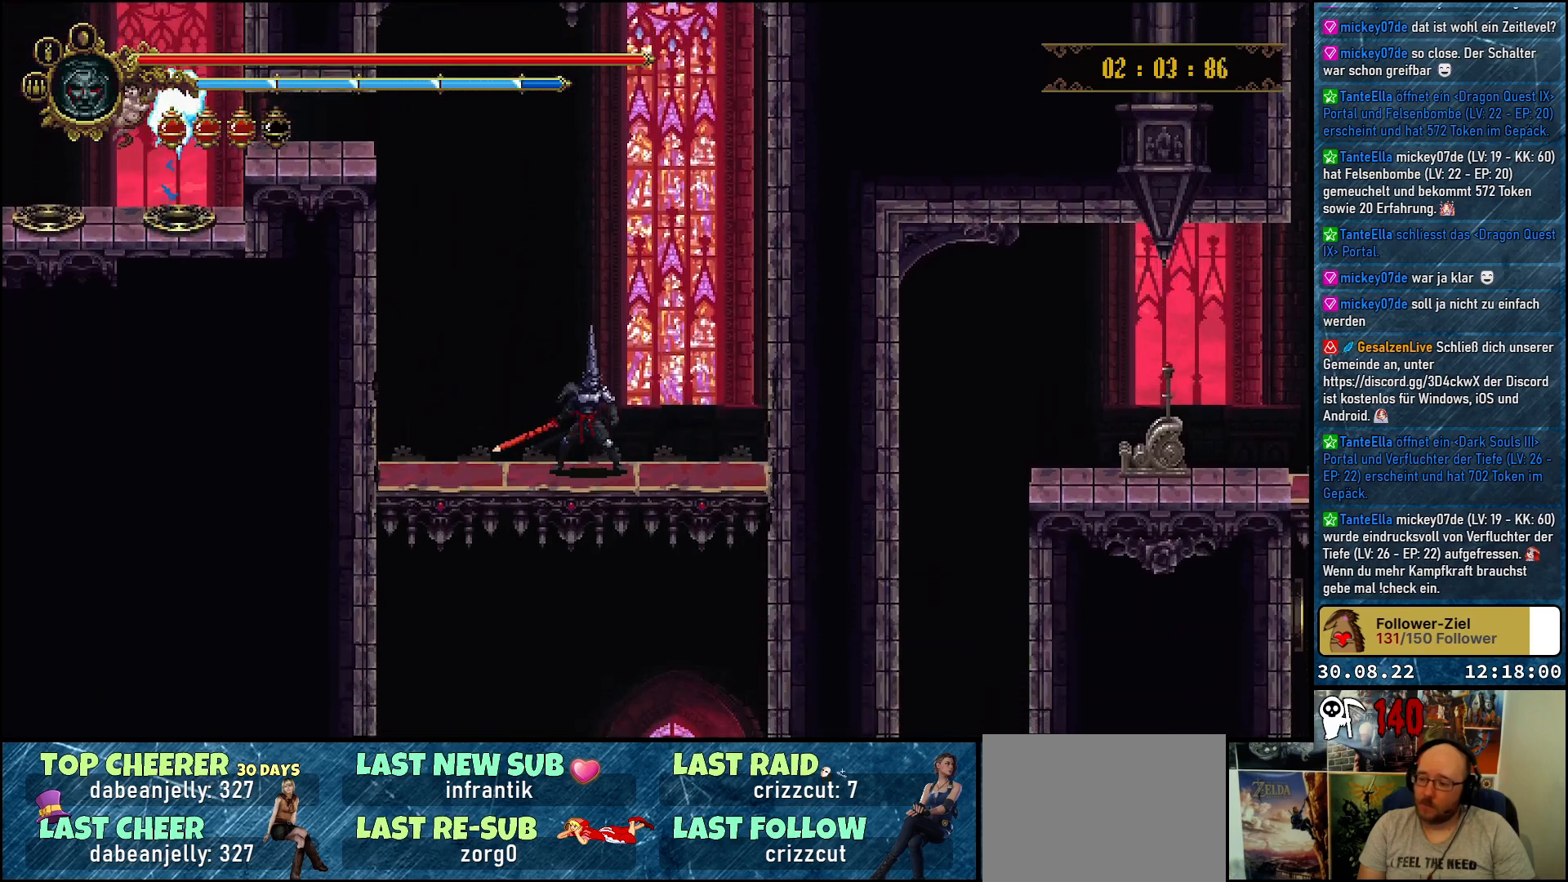
{"buttons": [], "left_stick": "center", "right_stick": "center", "events": []}
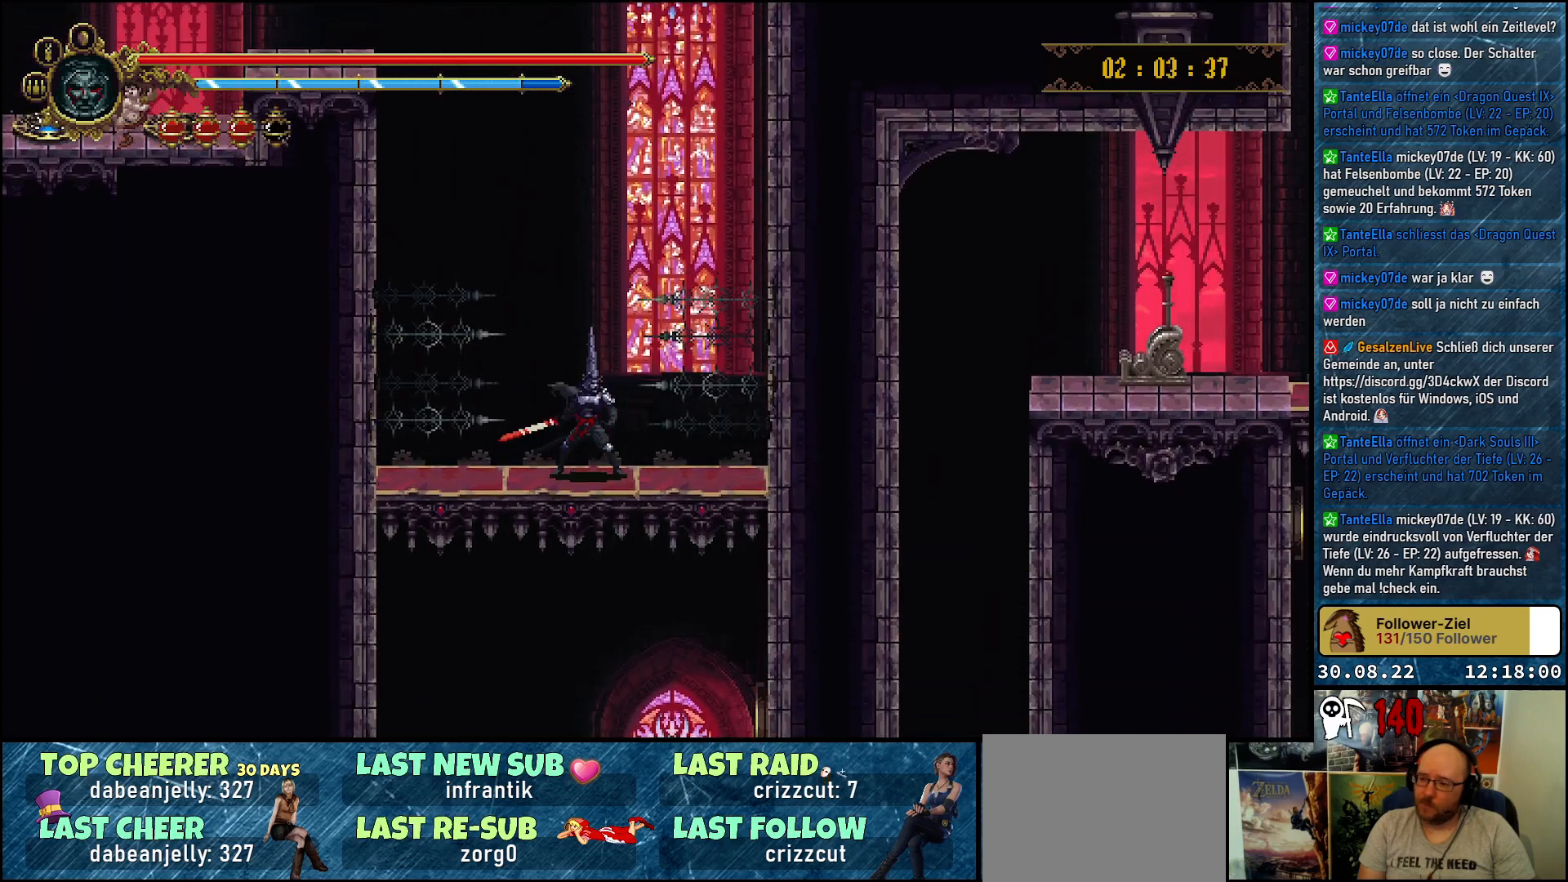
{"buttons": [], "left_stick": "center", "right_stick": "center", "events": []}
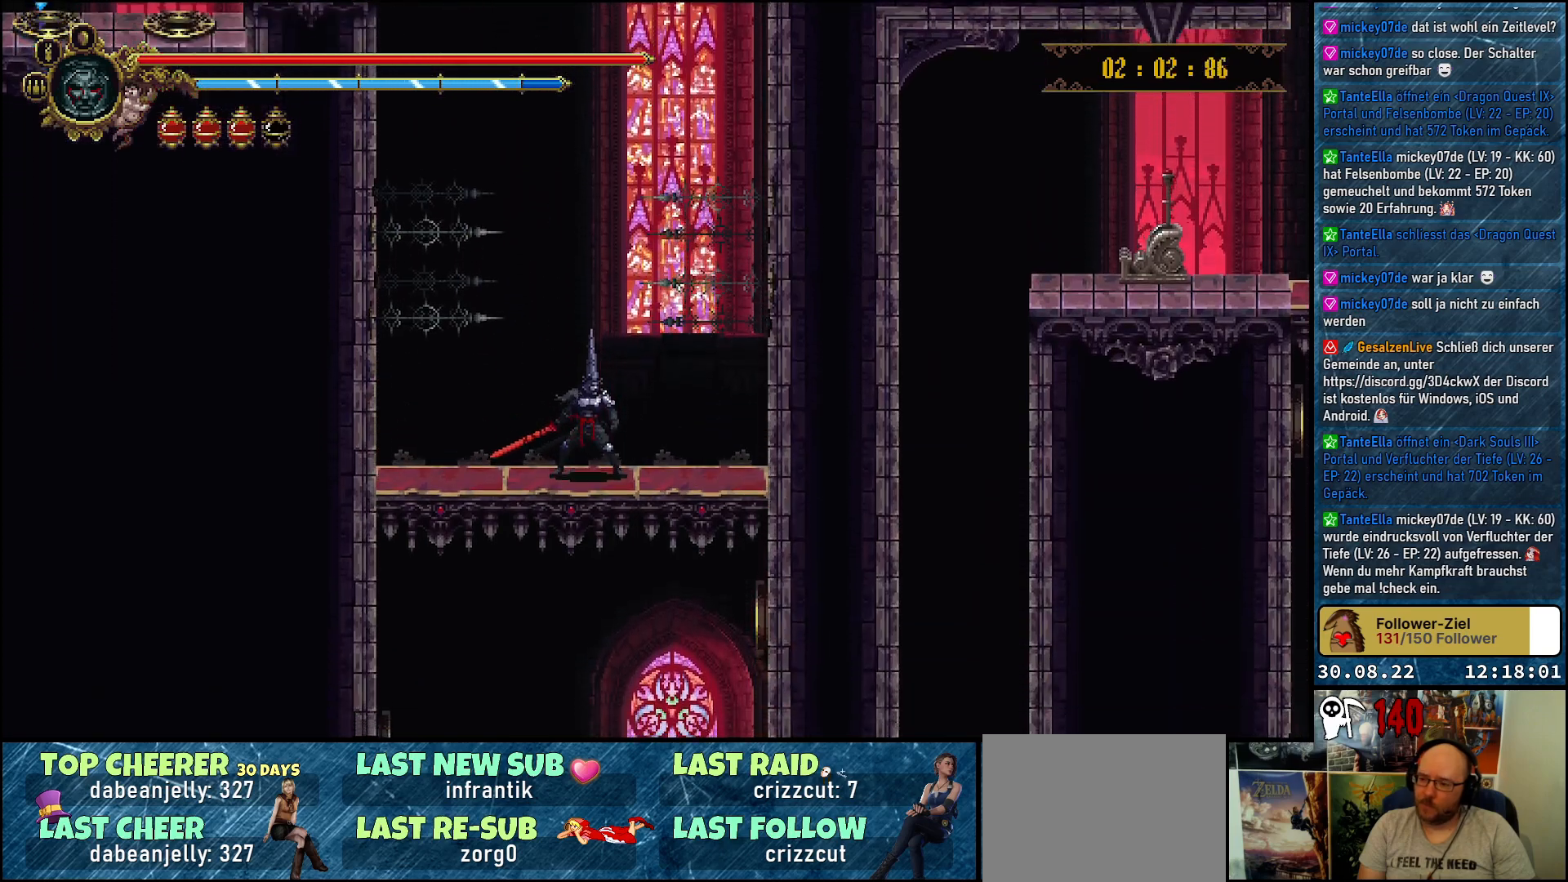
{"buttons": [], "left_stick": "center", "right_stick": "center", "events": []}
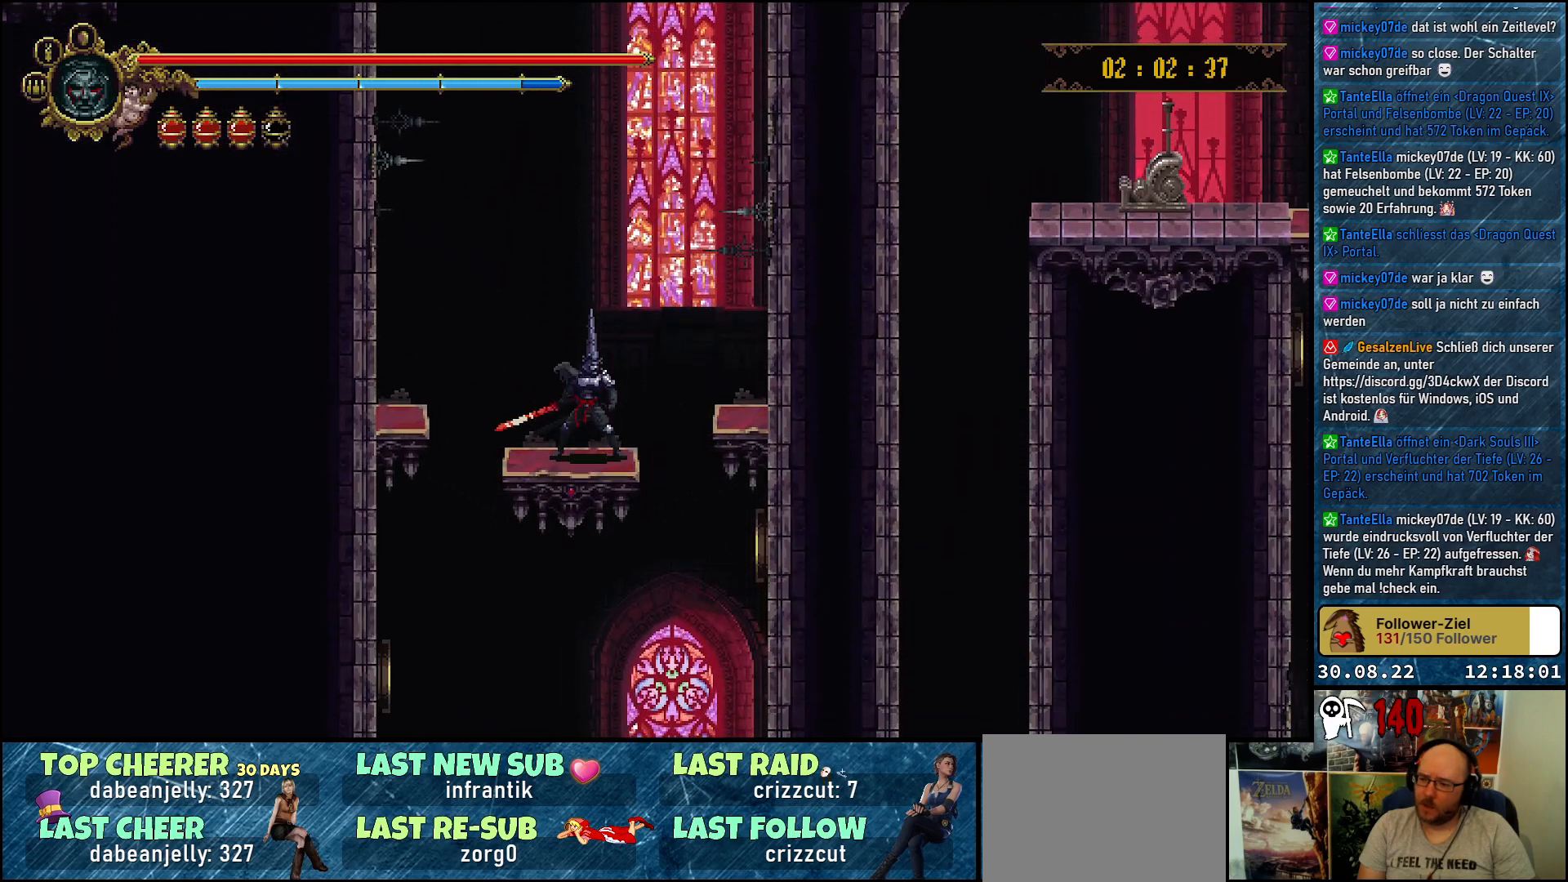
{"buttons": [], "left_stick": "center", "right_stick": "center", "events": []}
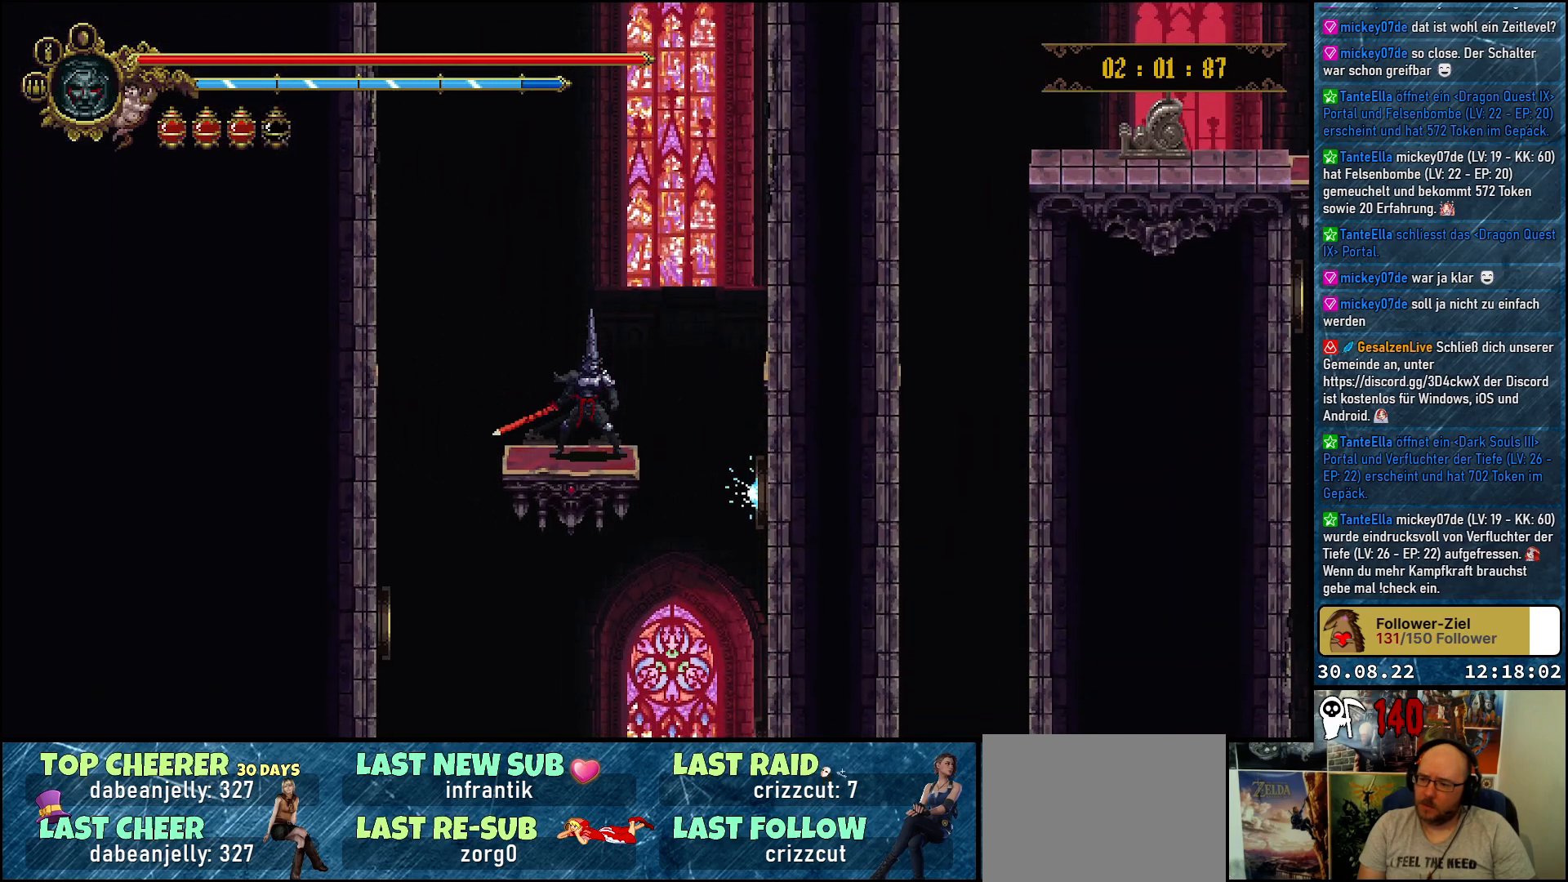
{"buttons": [], "left_stick": "center", "right_stick": "center", "events": [[183, "A", "down"], [317, "A", "up"]]}
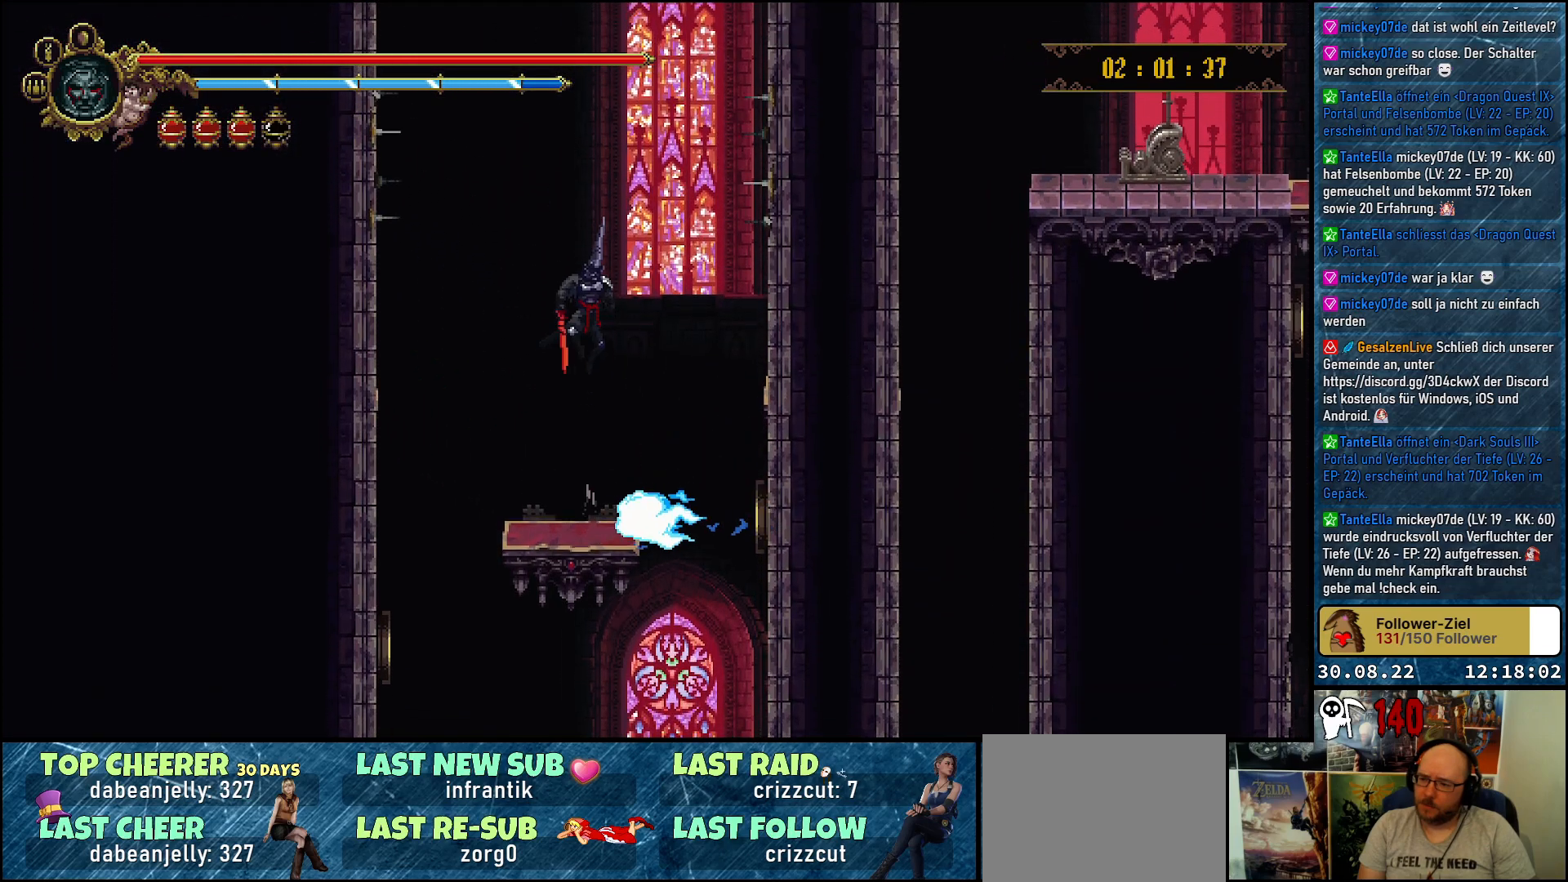
{"buttons": [], "left_stick": "center", "right_stick": "center", "events": []}
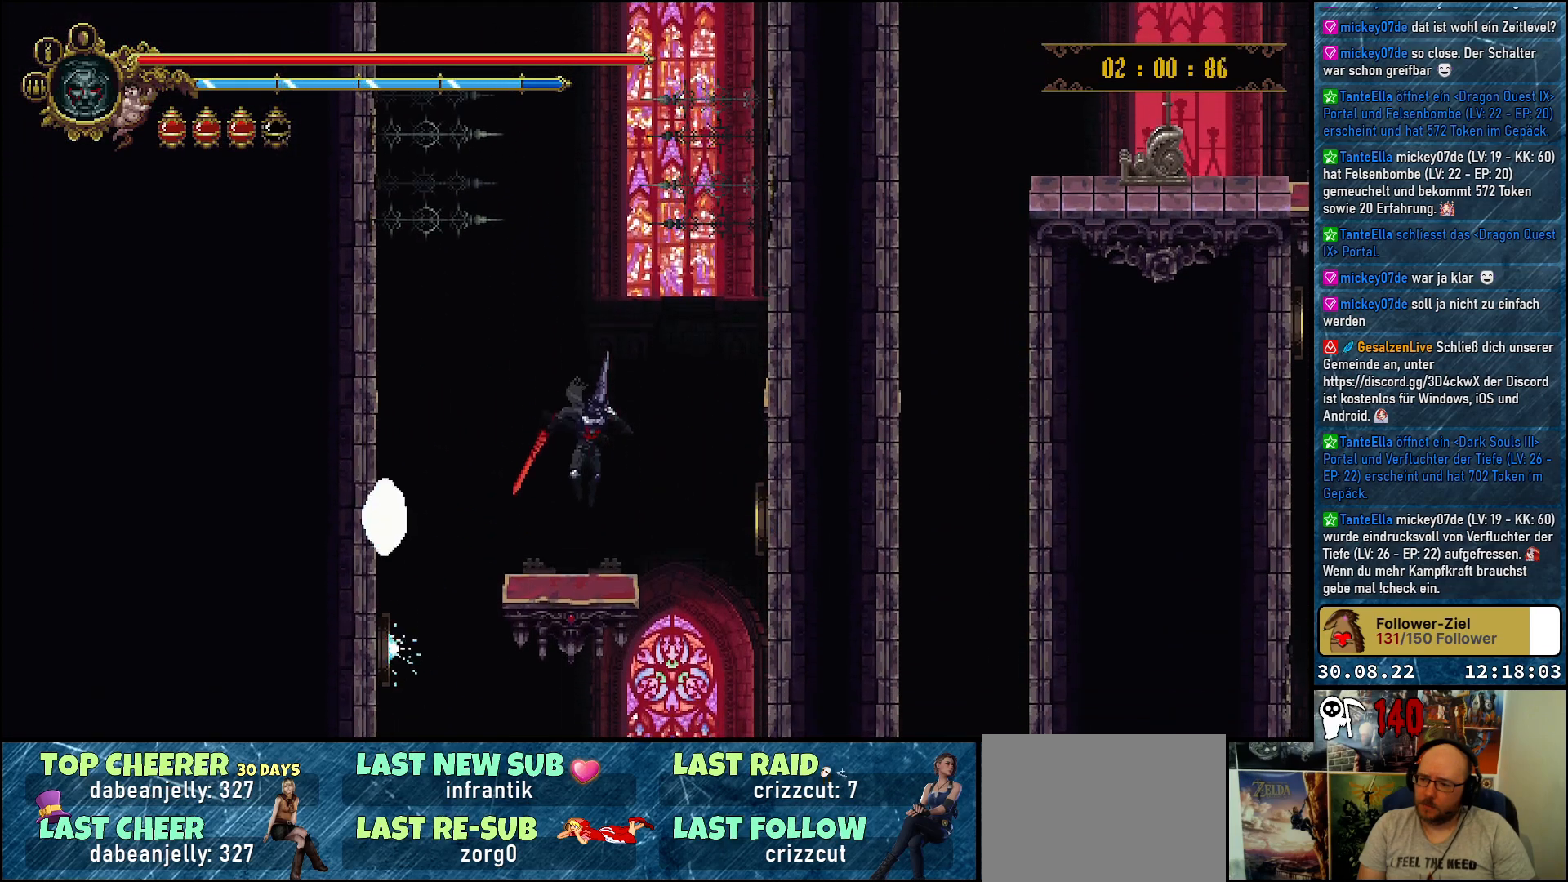
{"buttons": [], "left_stick": "center", "right_stick": "center", "events": [[400, "A", "down"], [483, "A", "up"]]}
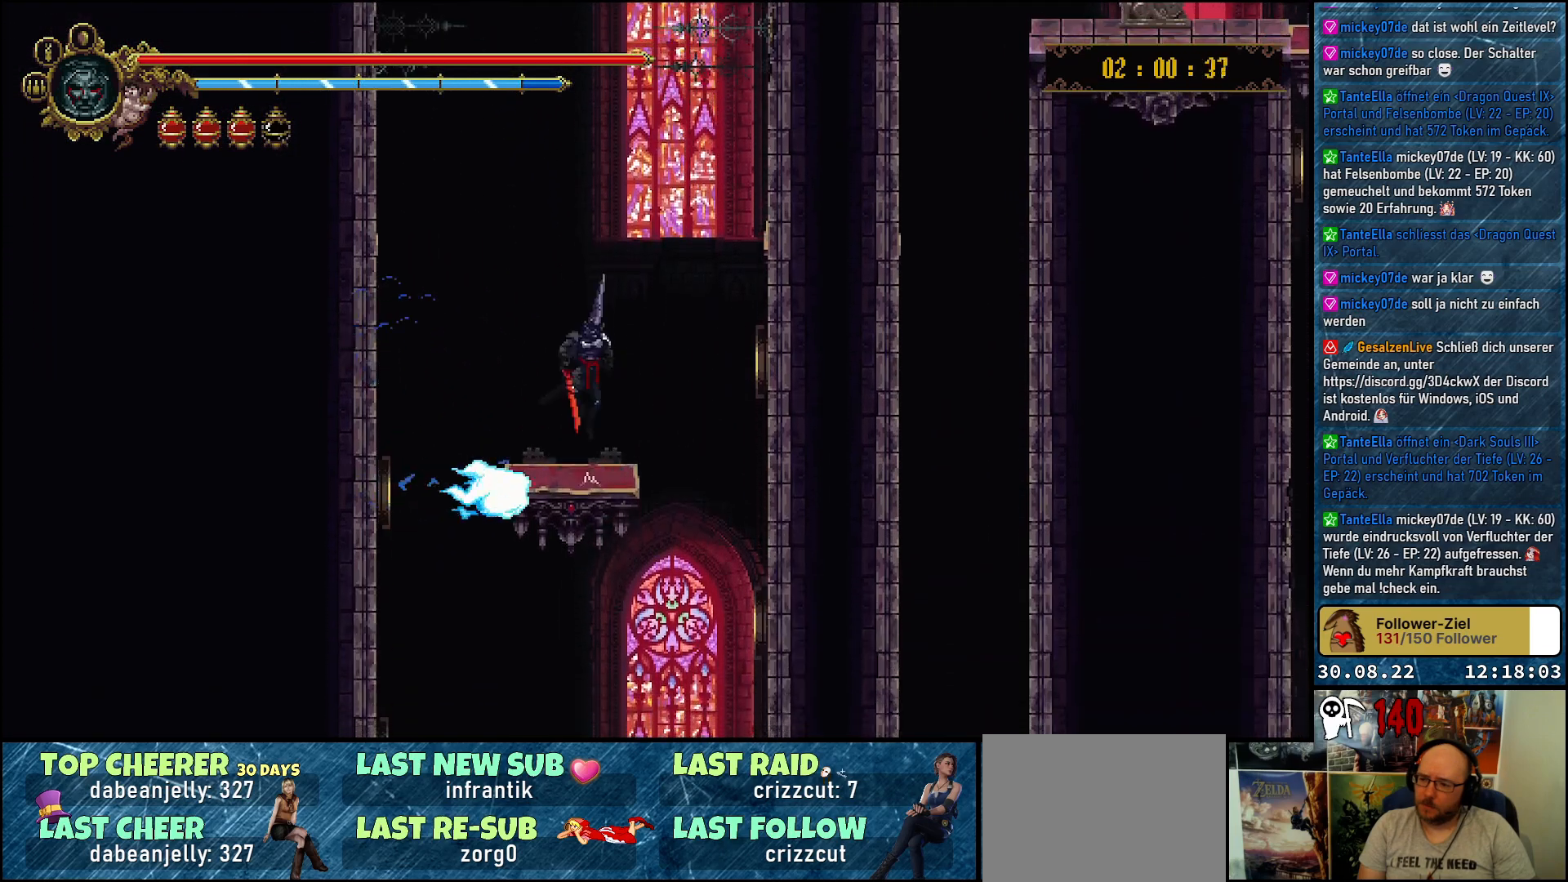
{"buttons": [], "left_stick": "center", "right_stick": "center", "events": []}
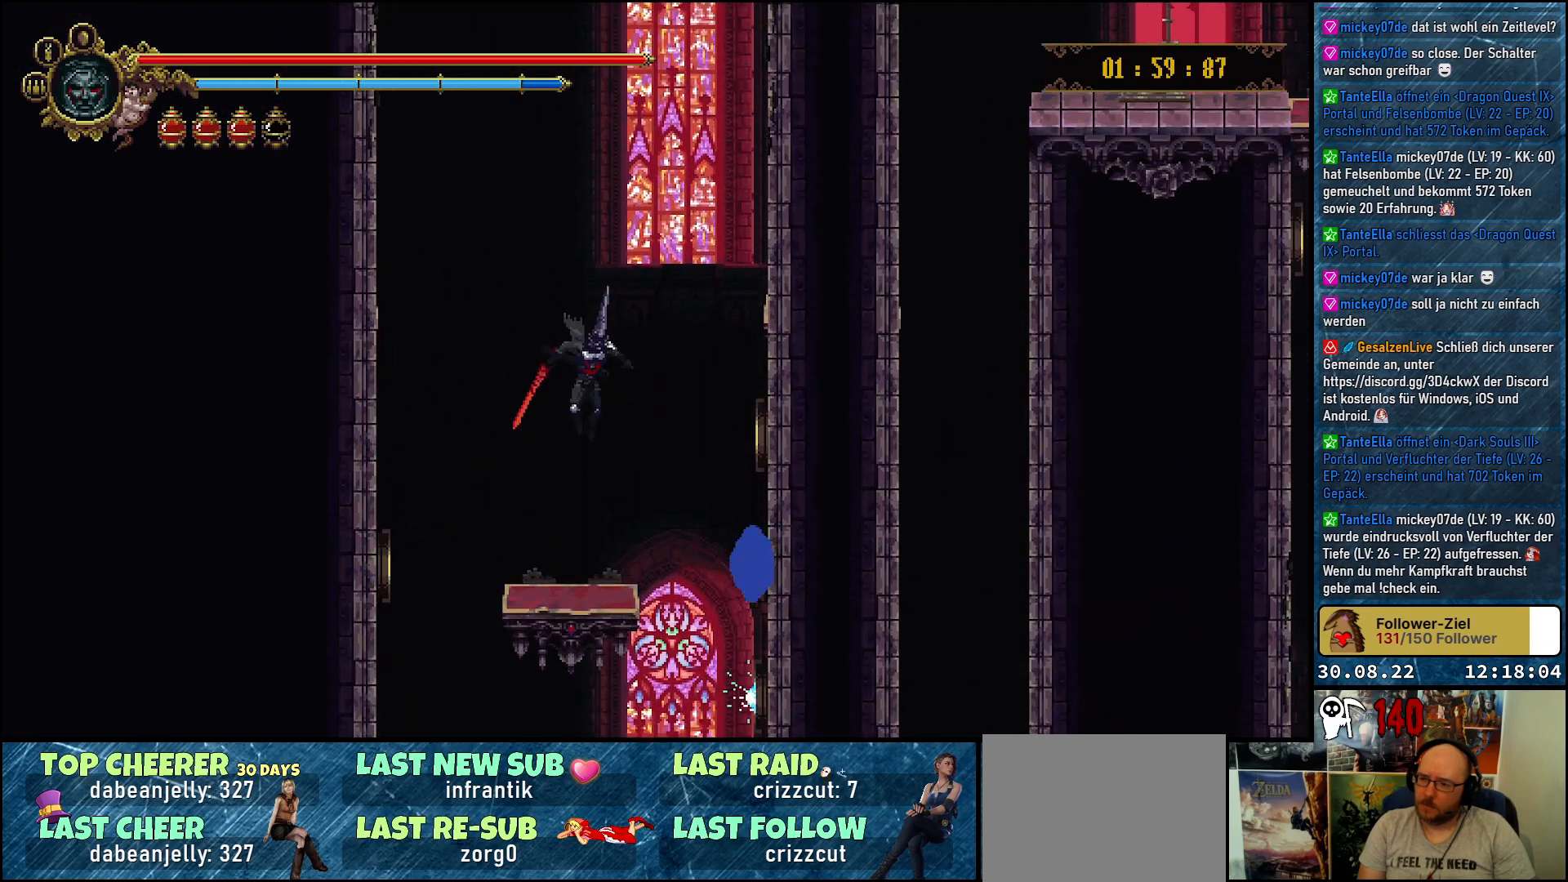
{"buttons": [], "left_stick": "center", "right_stick": "center", "events": []}
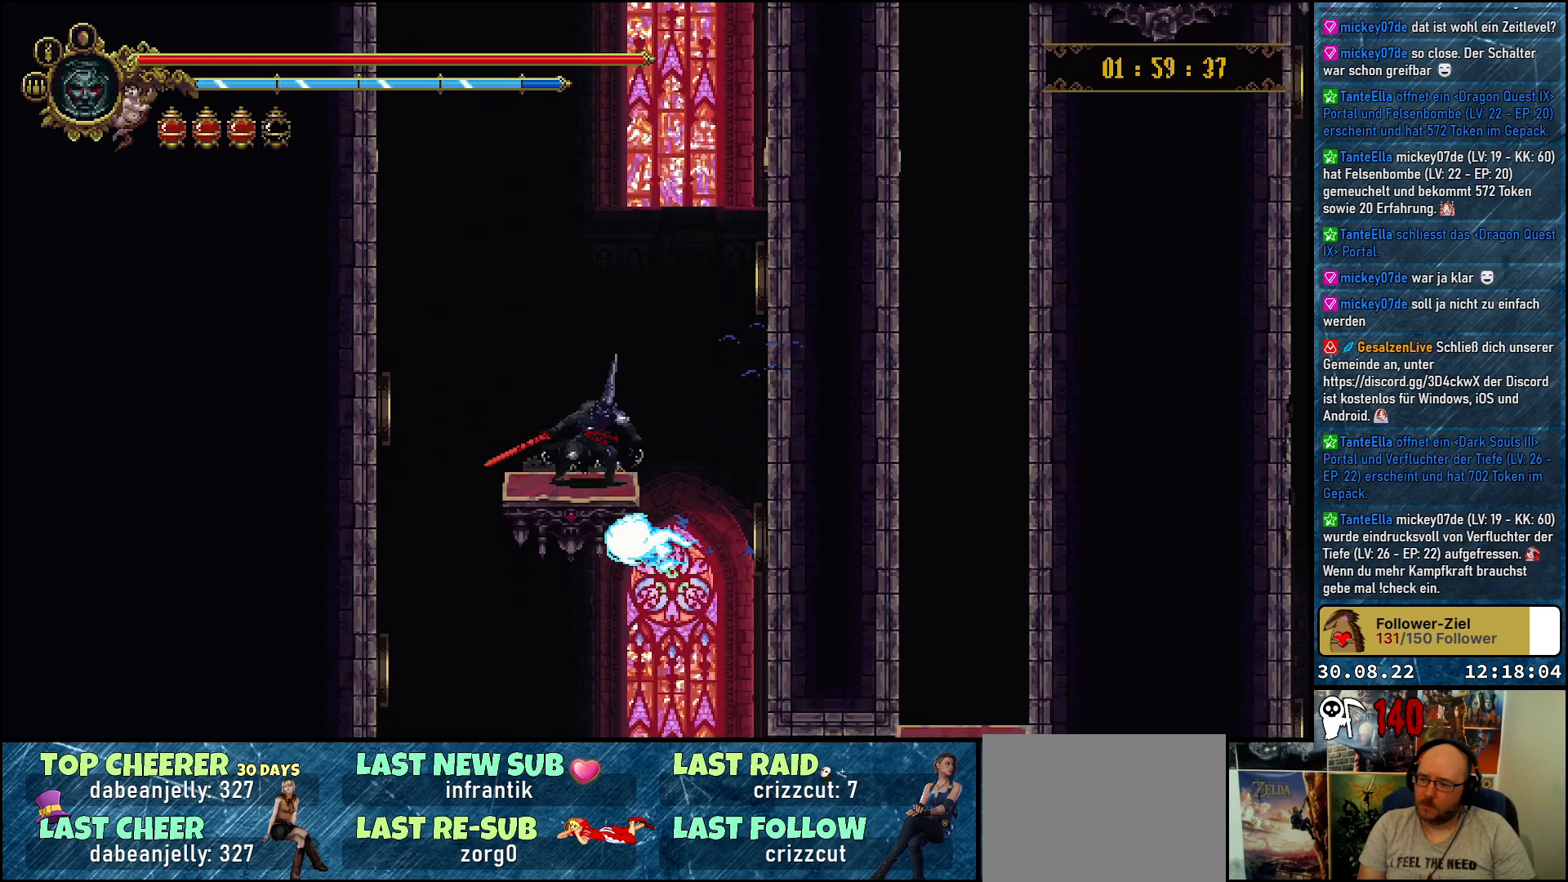
{"buttons": [], "left_stick": "center", "right_stick": "center", "events": []}
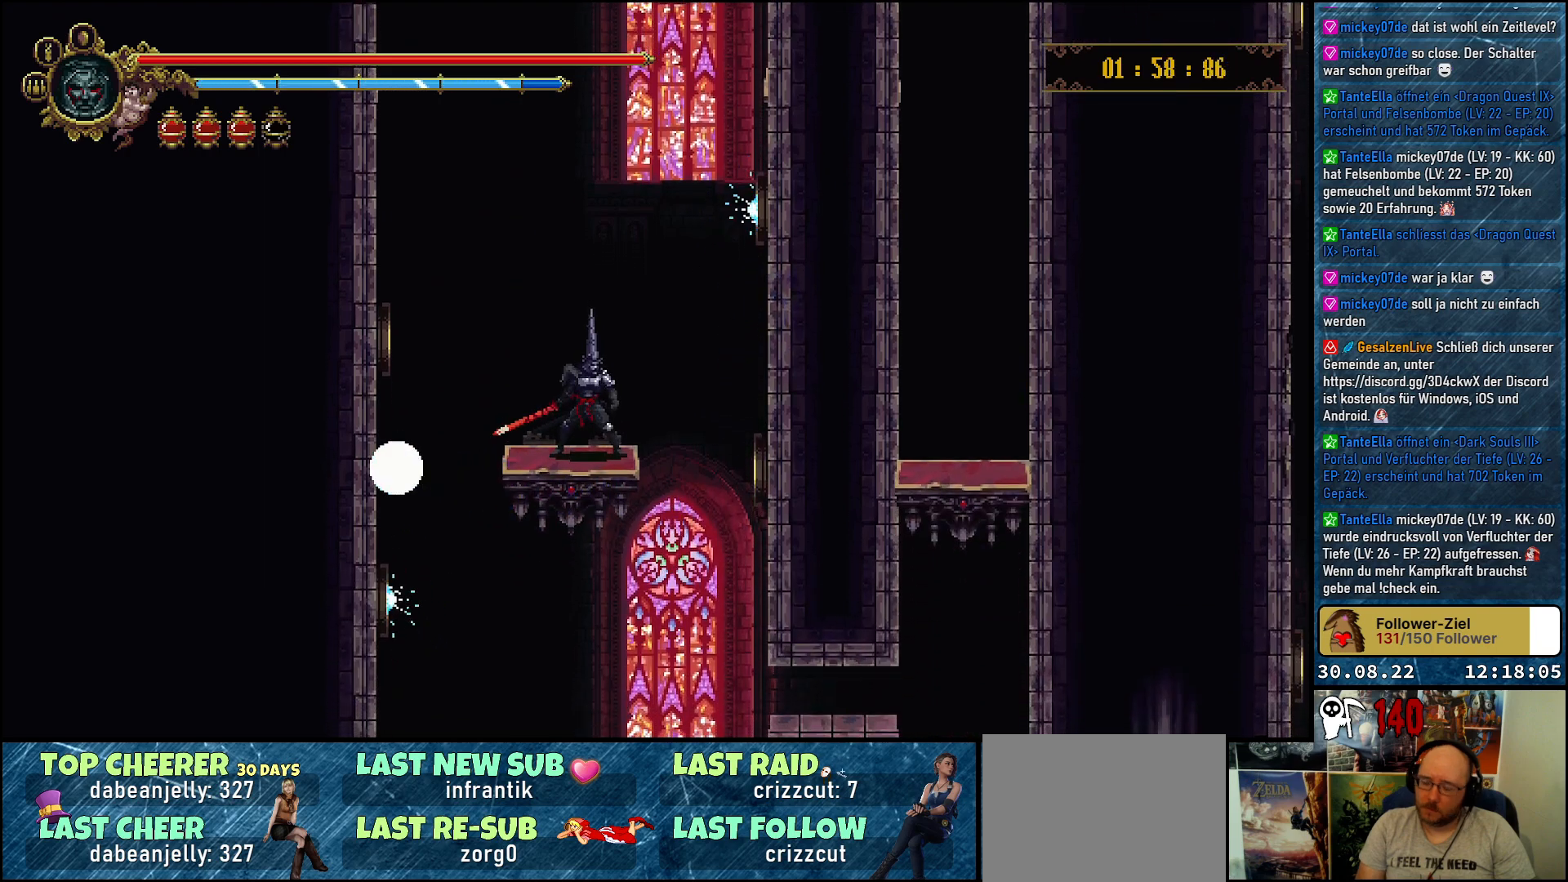
{"buttons": [], "left_stick": "center", "right_stick": "center", "events": []}
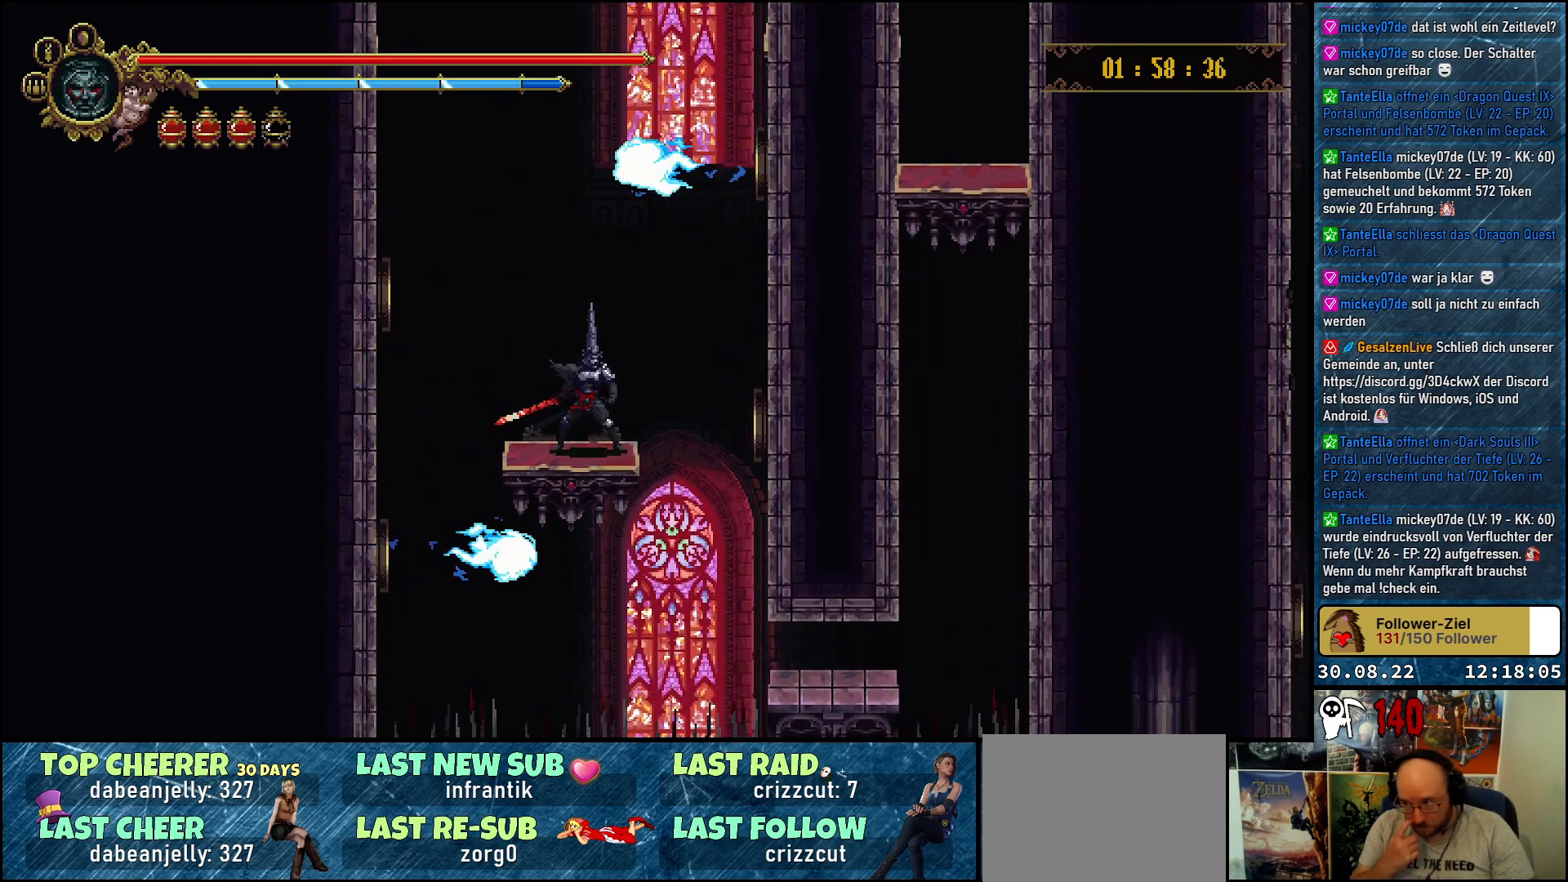
{"buttons": [], "left_stick": "center", "right_stick": "center", "events": []}
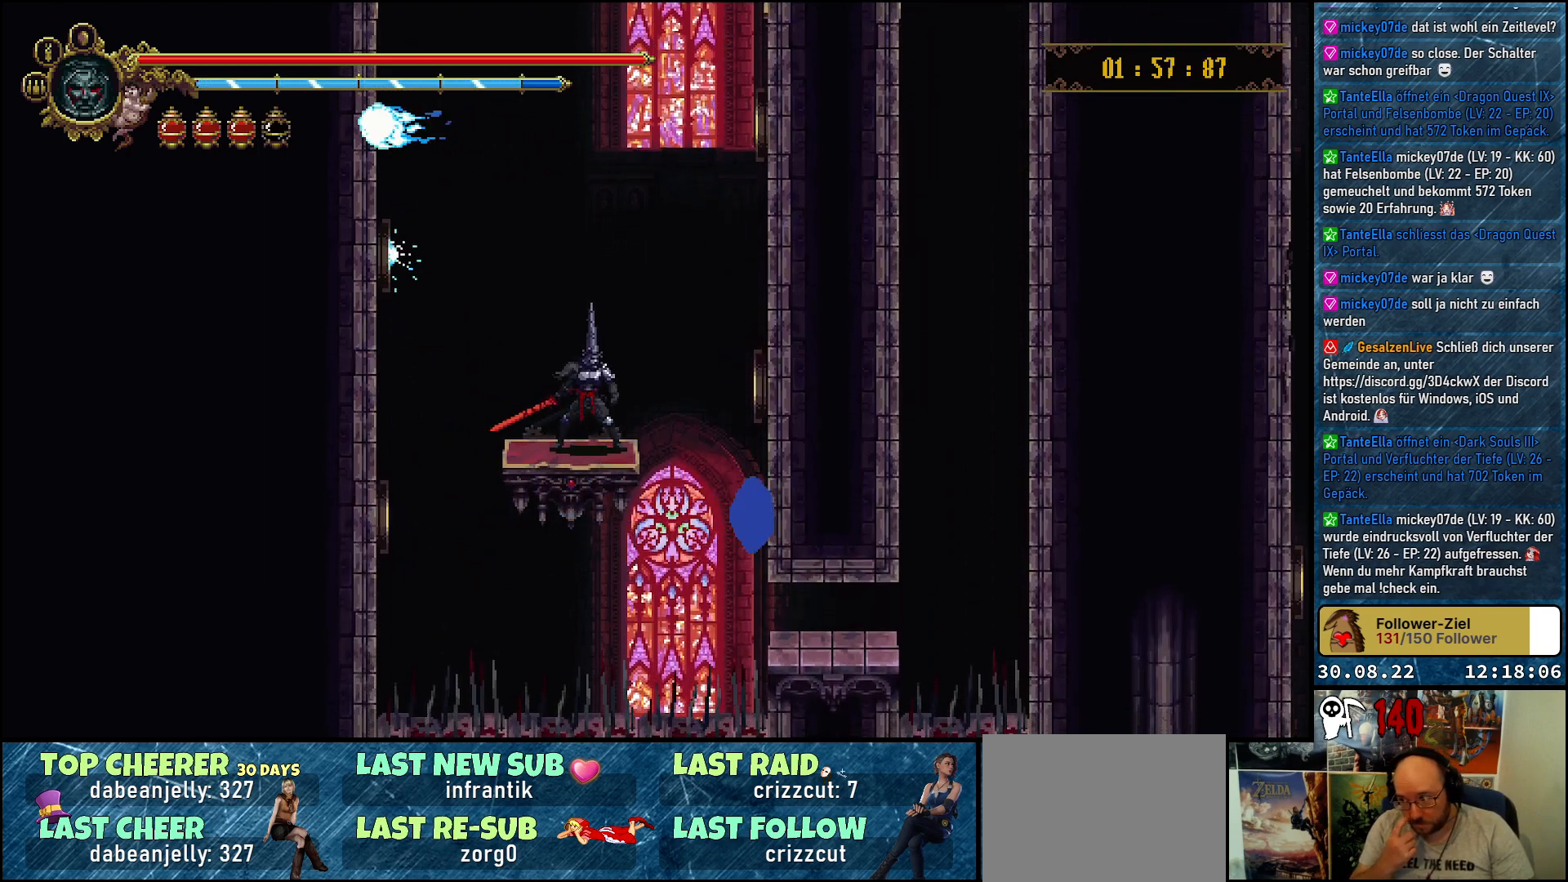
{"buttons": [], "left_stick": "center", "right_stick": "center", "events": []}
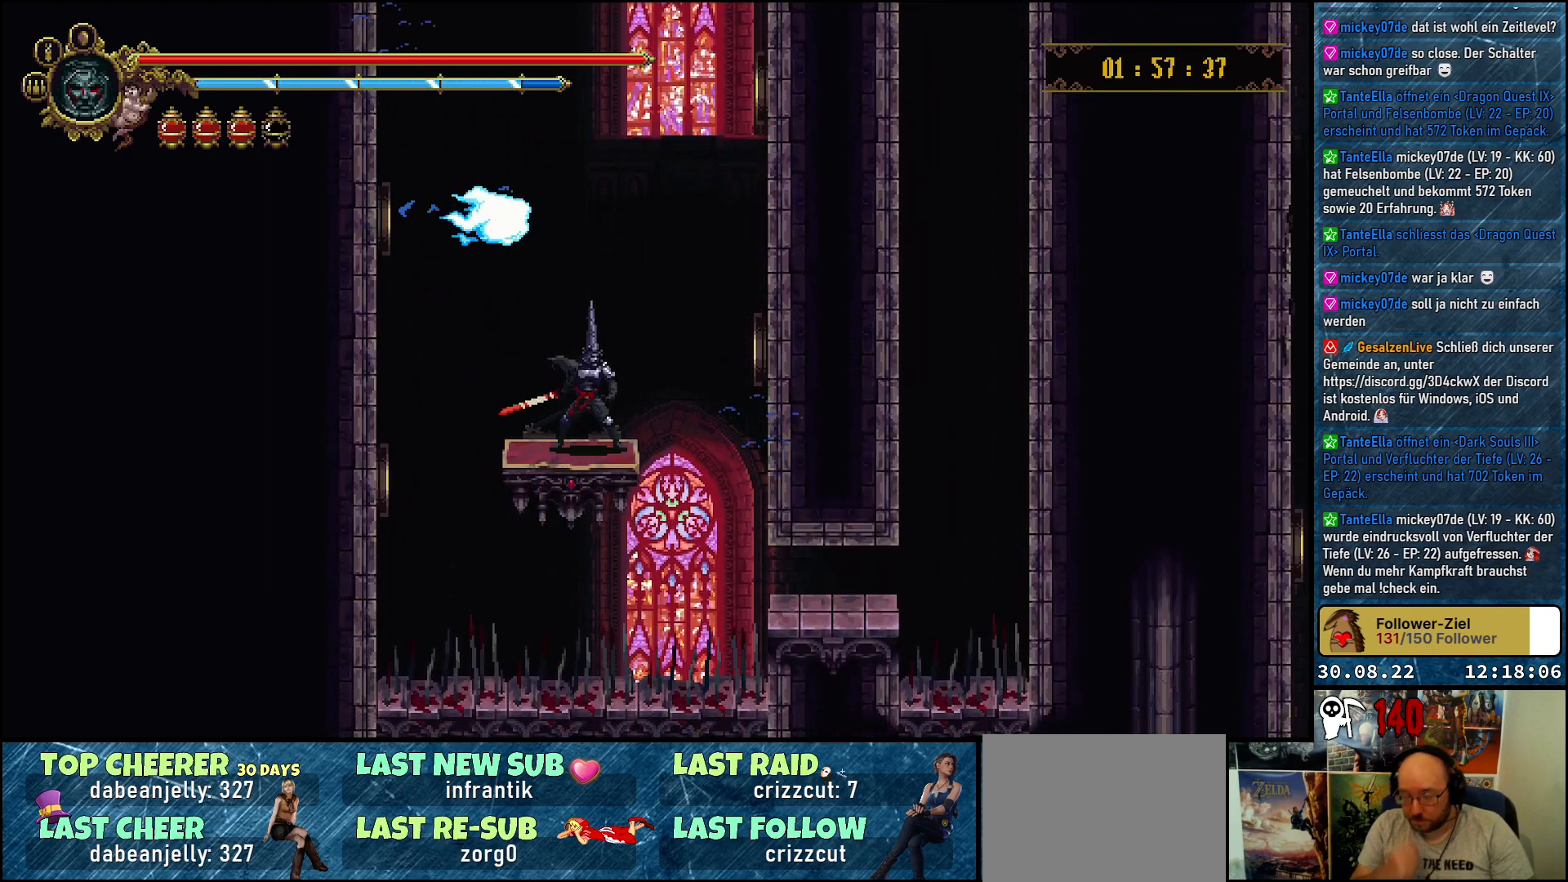
{"buttons": ["DPAD_DOWN"], "left_stick": "center", "right_stick": "center", "events": [[183, "DPAD_DOWN", "down"]]}
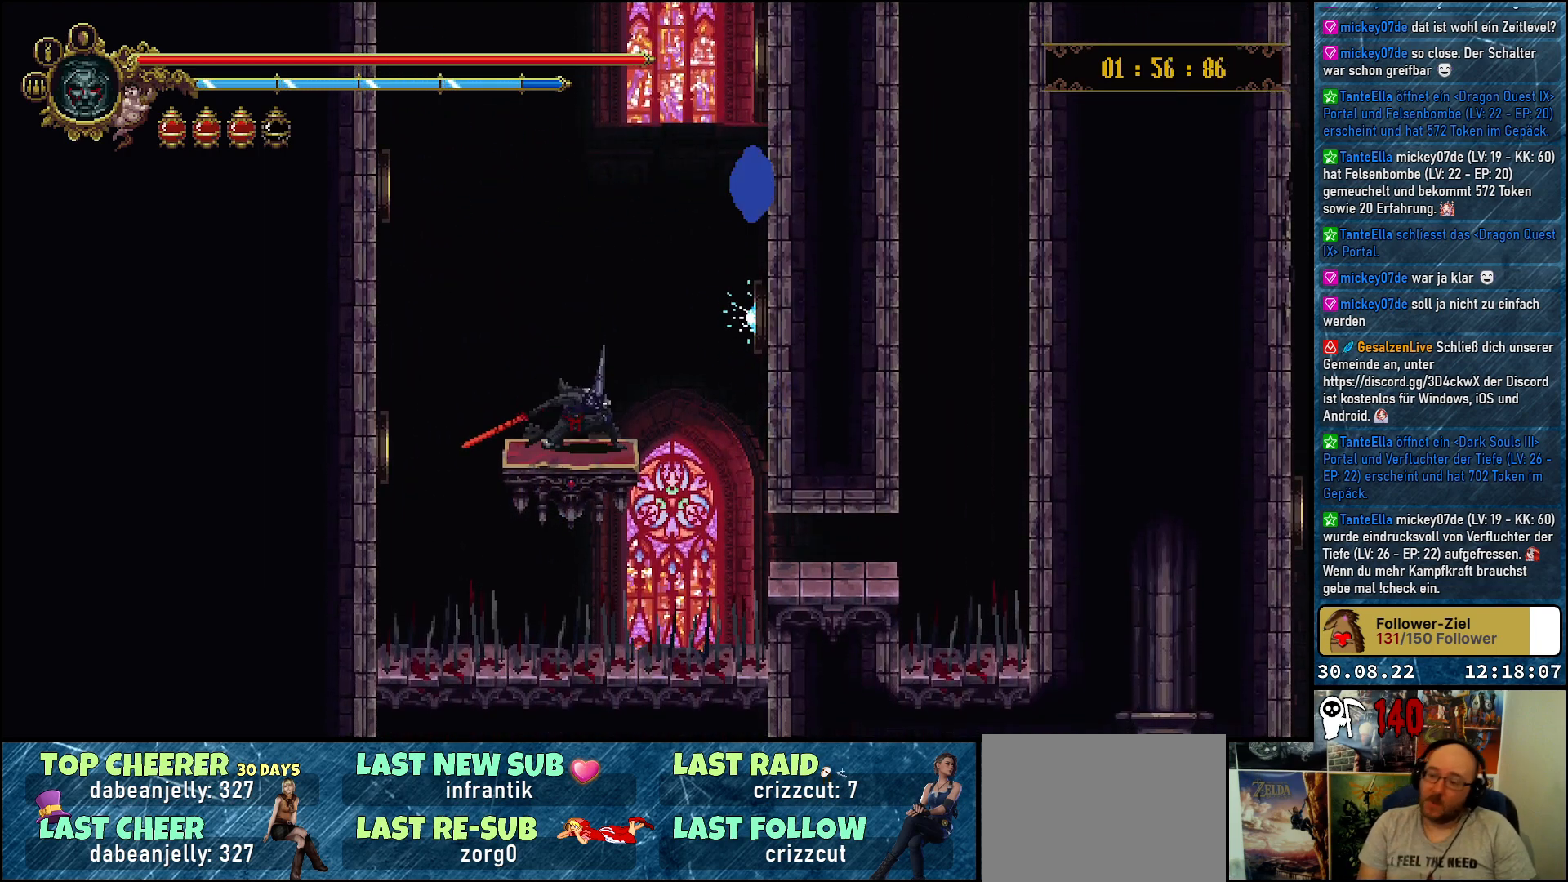
{"buttons": ["DPAD_DOWN"], "left_stick": "center", "right_stick": "center", "events": []}
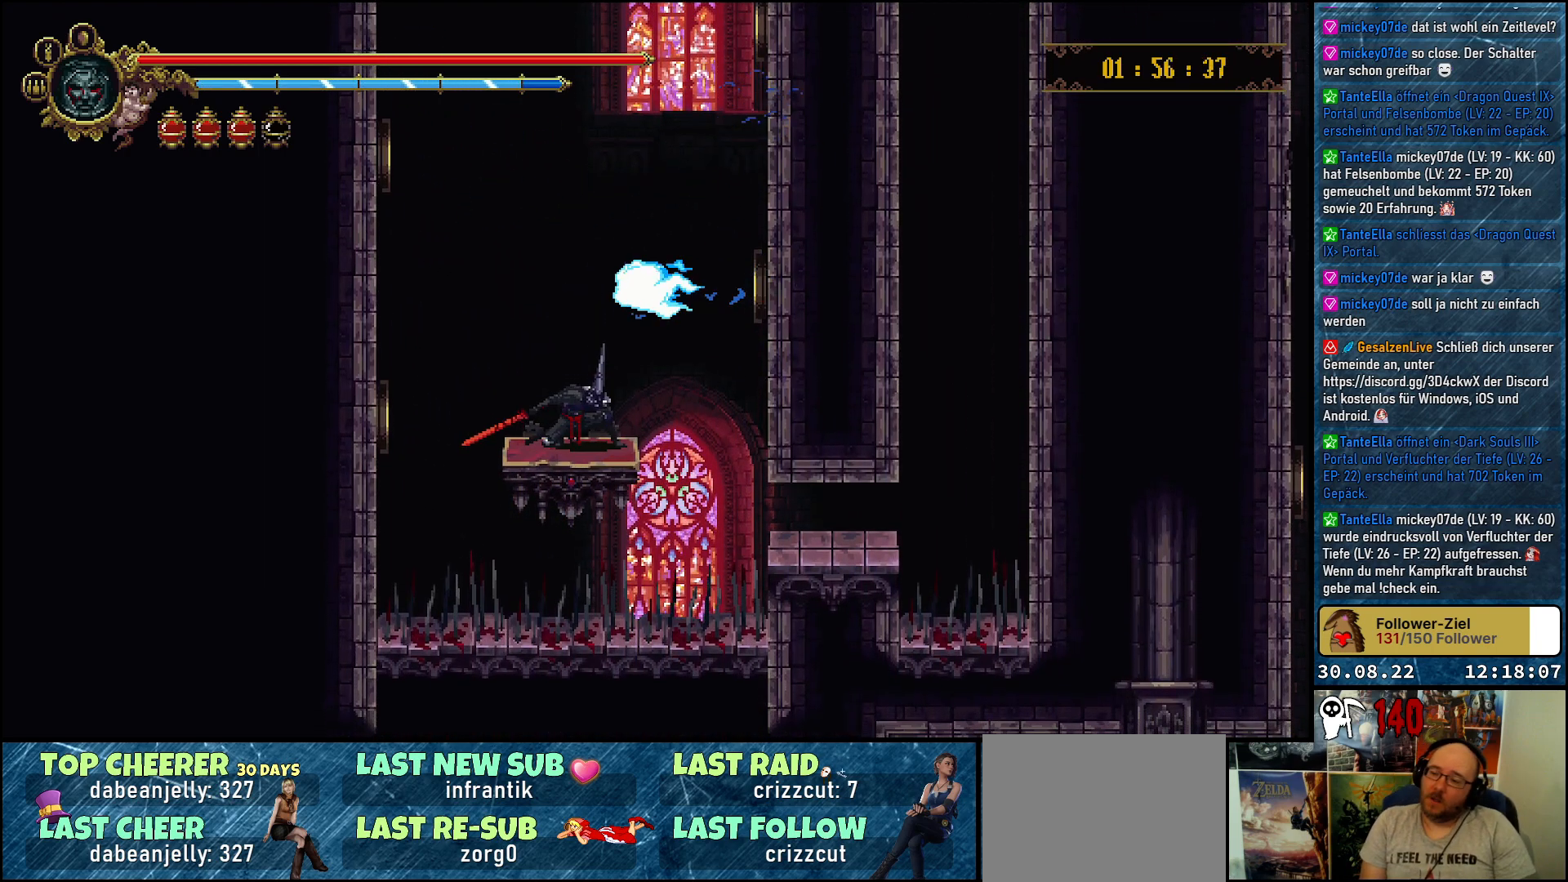
{"buttons": ["DPAD_DOWN"], "left_stick": "center", "right_stick": "center", "events": []}
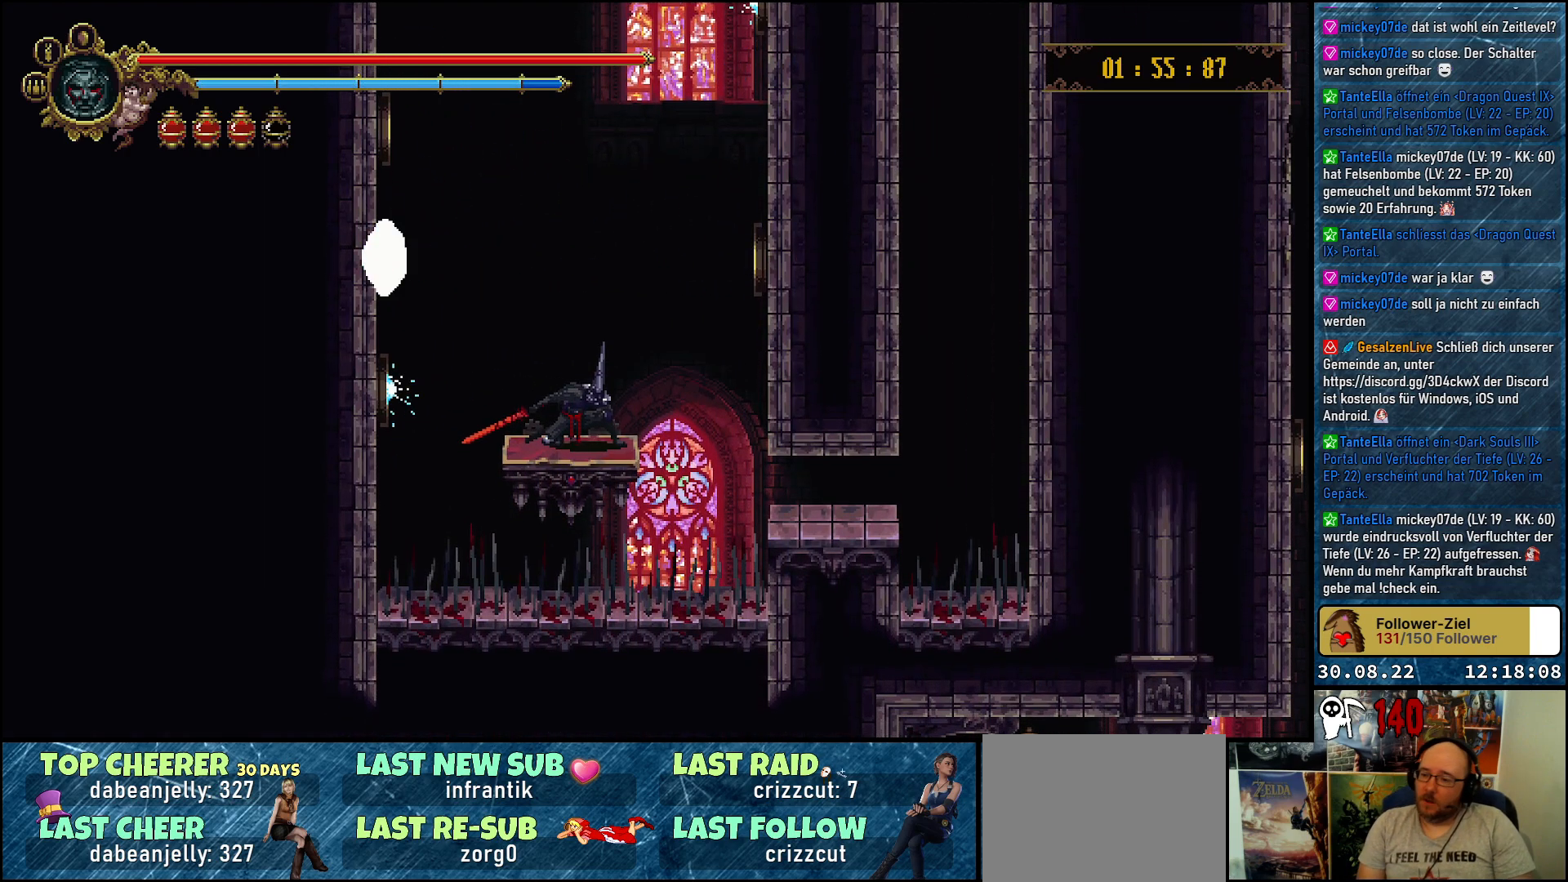
{"buttons": ["DPAD_DOWN"], "left_stick": "center", "right_stick": "center", "events": []}
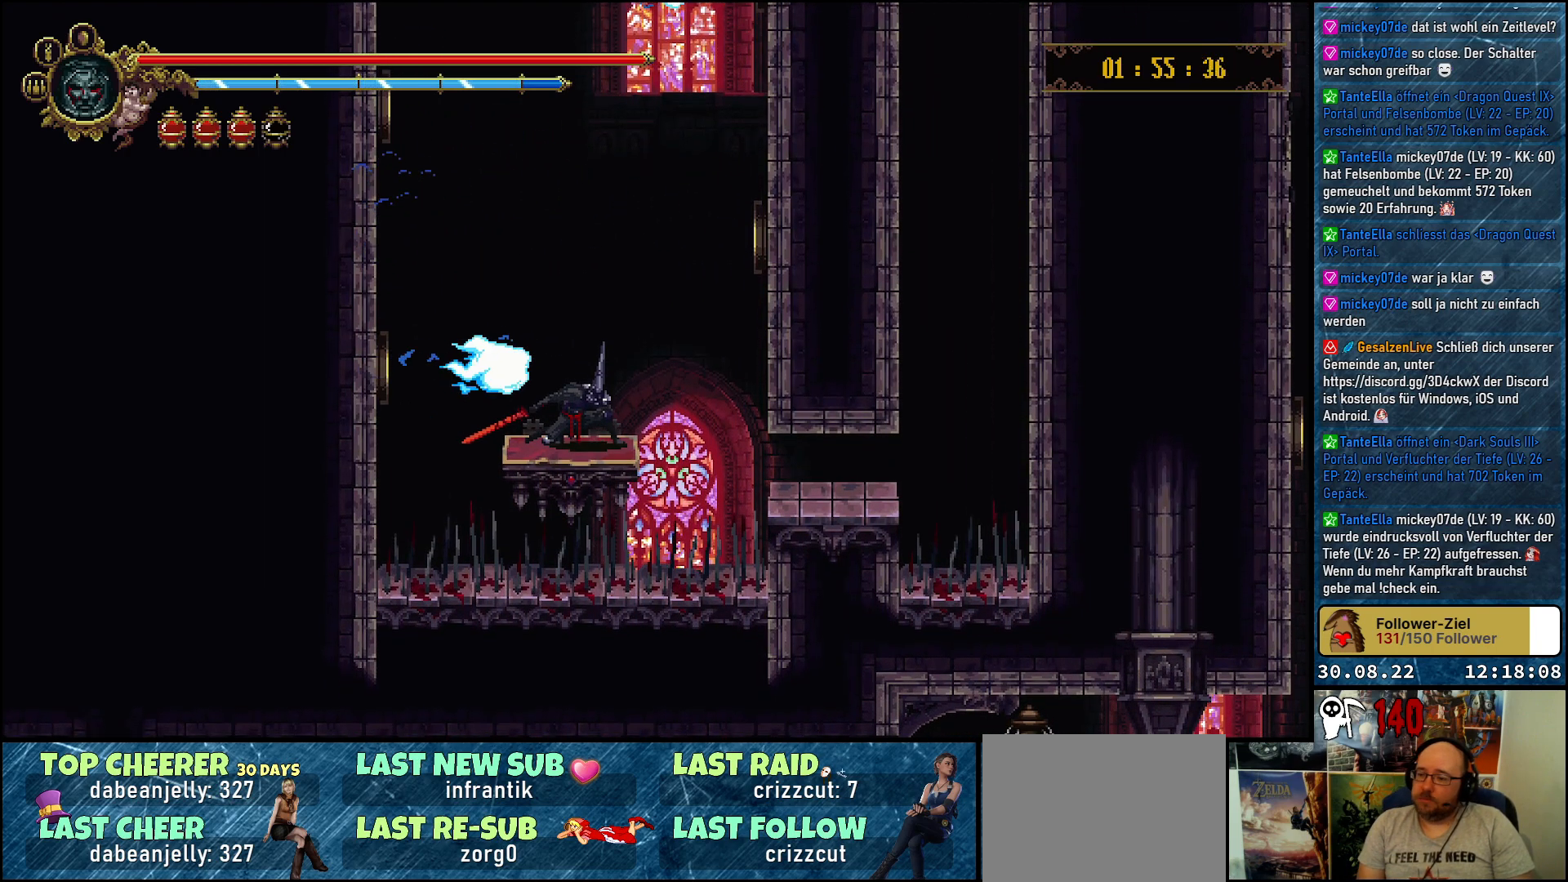
{"buttons": ["DPAD_DOWN"], "left_stick": "center", "right_stick": "center", "events": []}
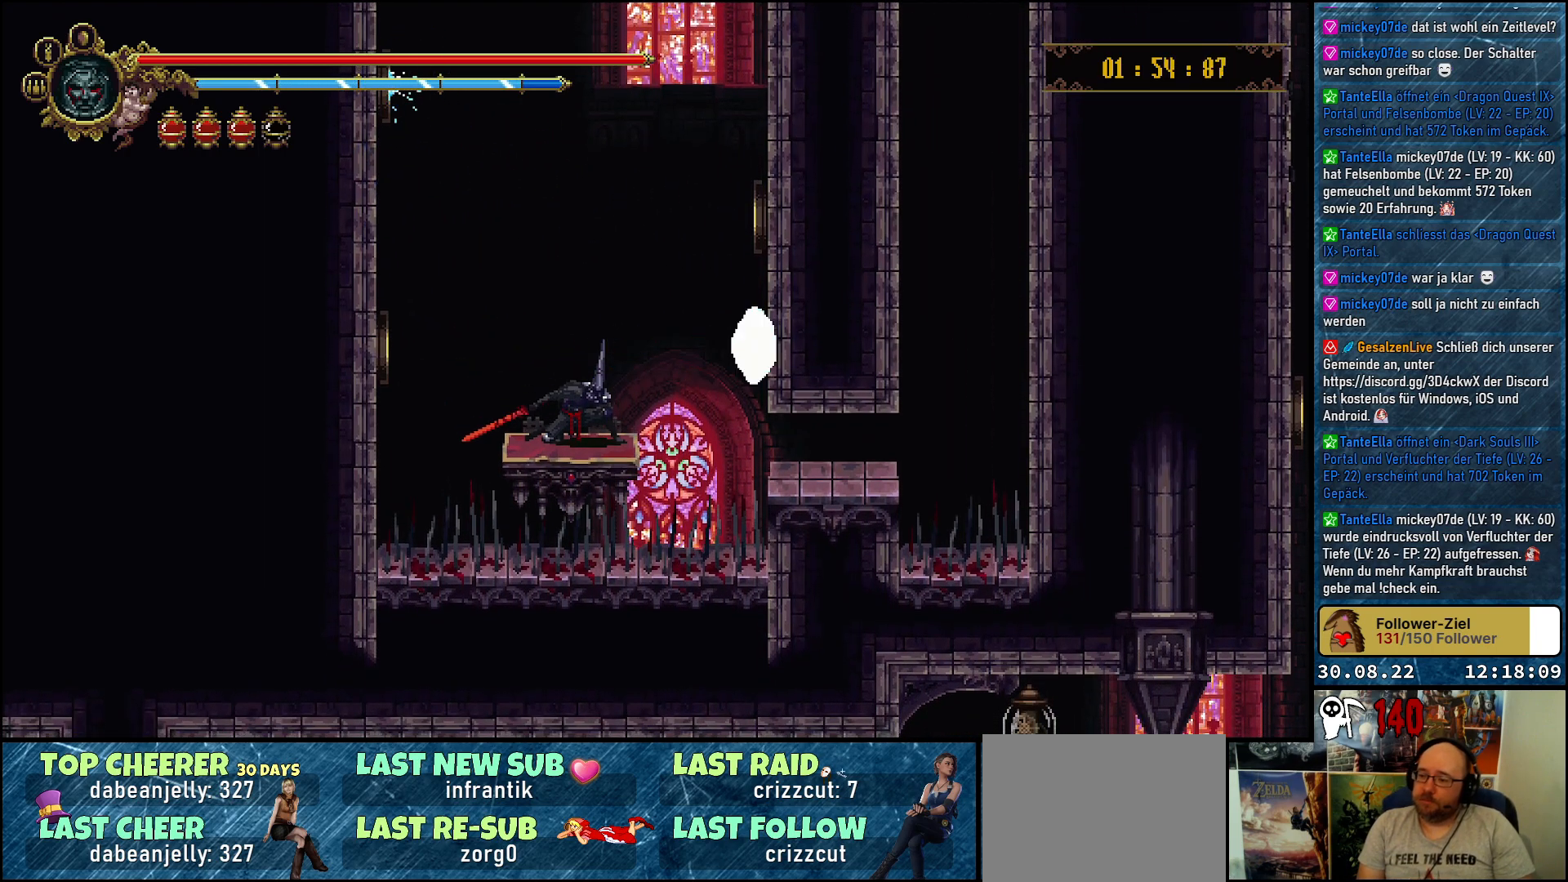
{"buttons": [], "left_stick": "center", "right_stick": "center", "events": [[17, "DPAD_DOWN", "up"]]}
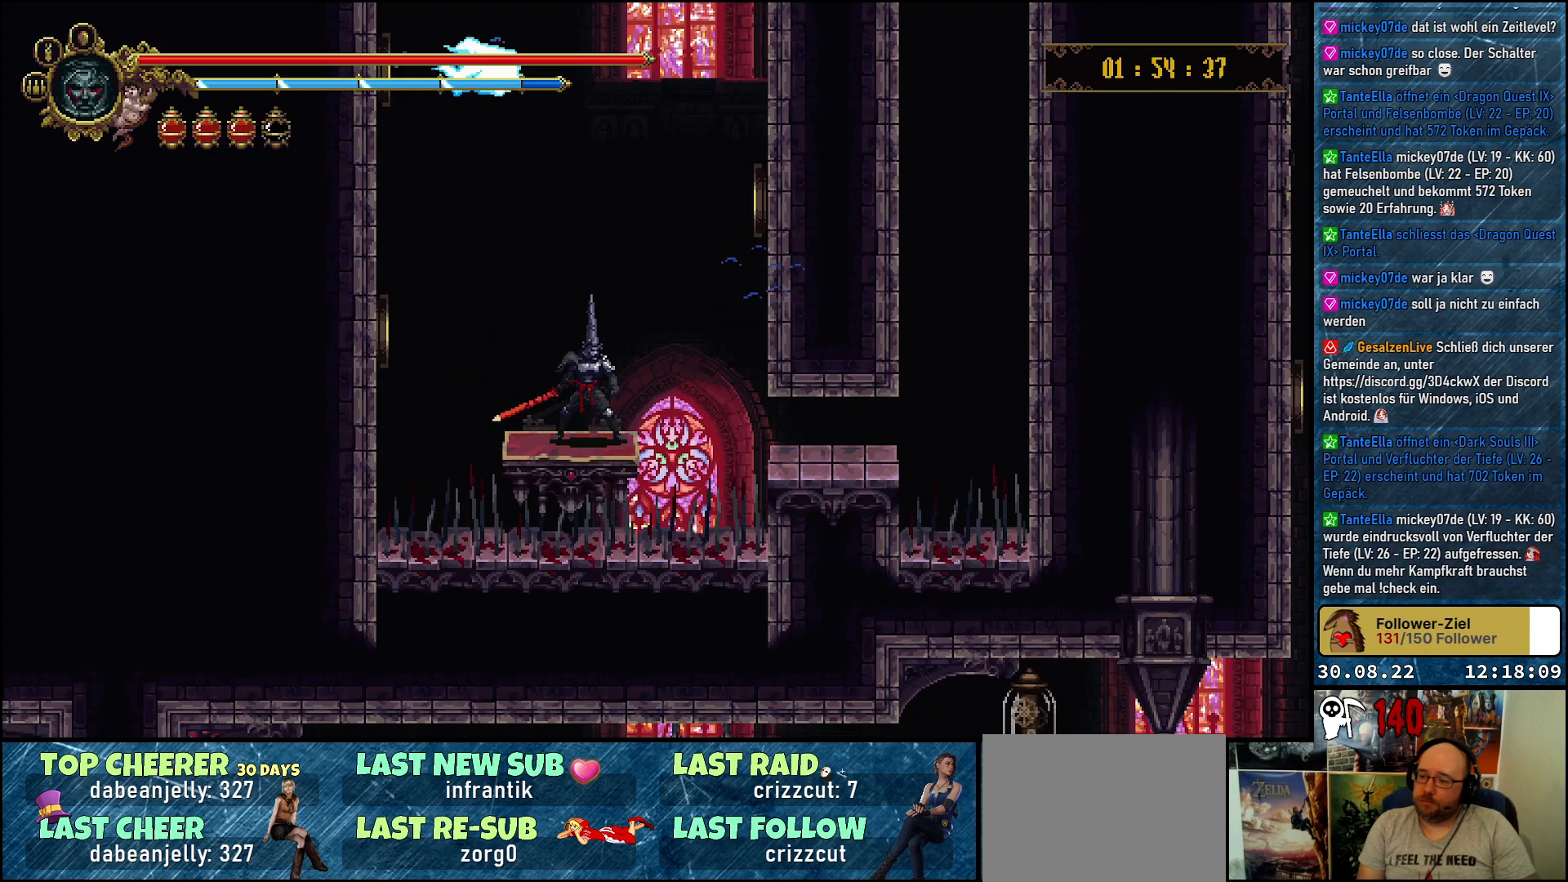
{"buttons": [], "left_stick": "center", "right_stick": "center", "events": []}
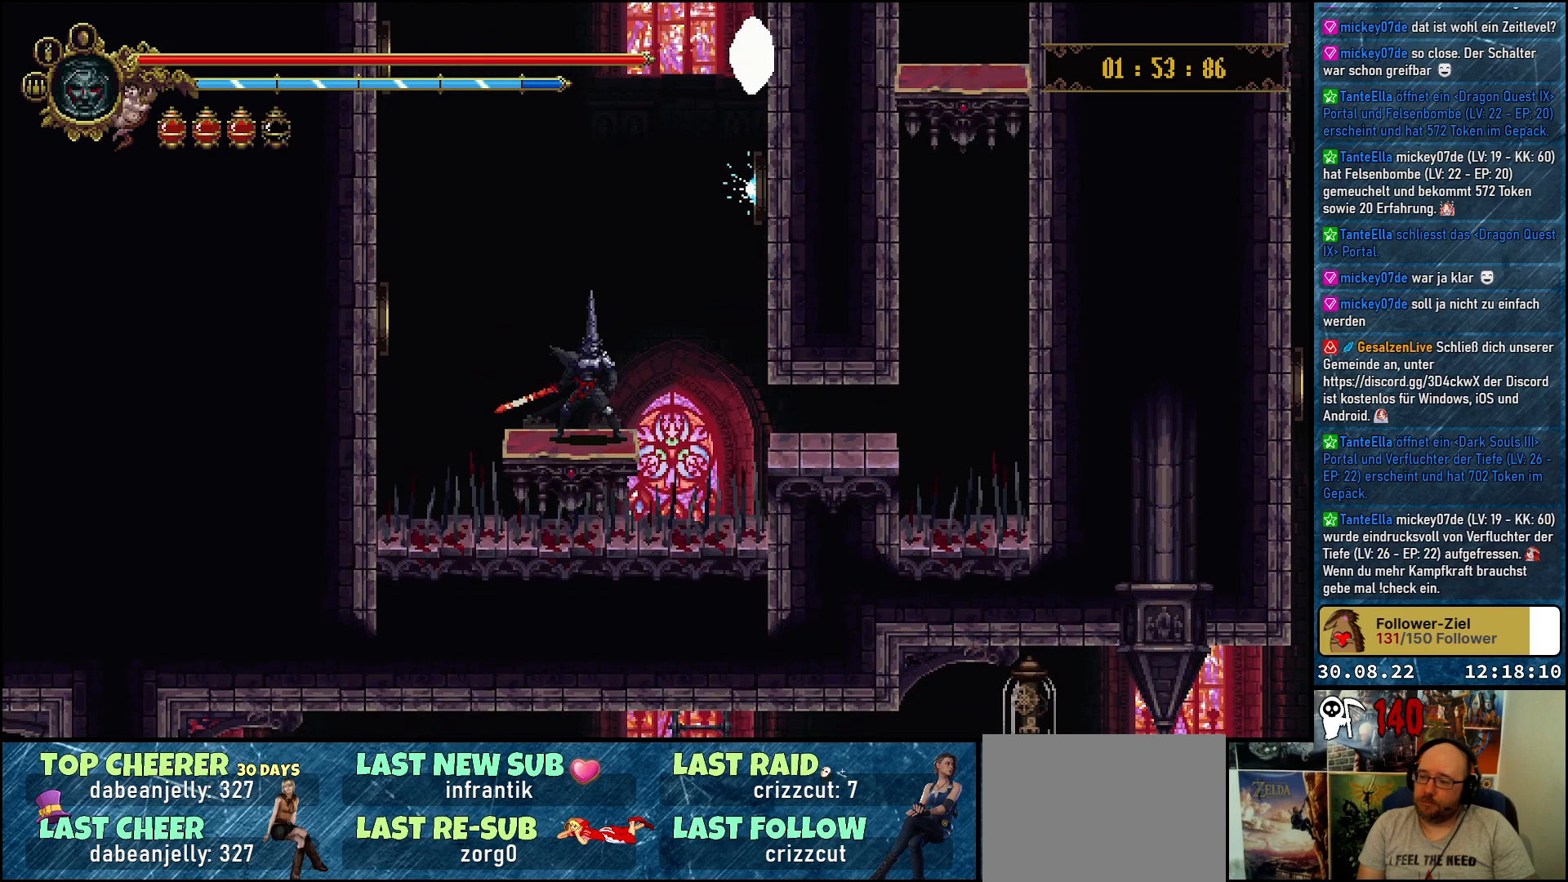
{"buttons": [], "left_stick": "center", "right_stick": "center", "events": []}
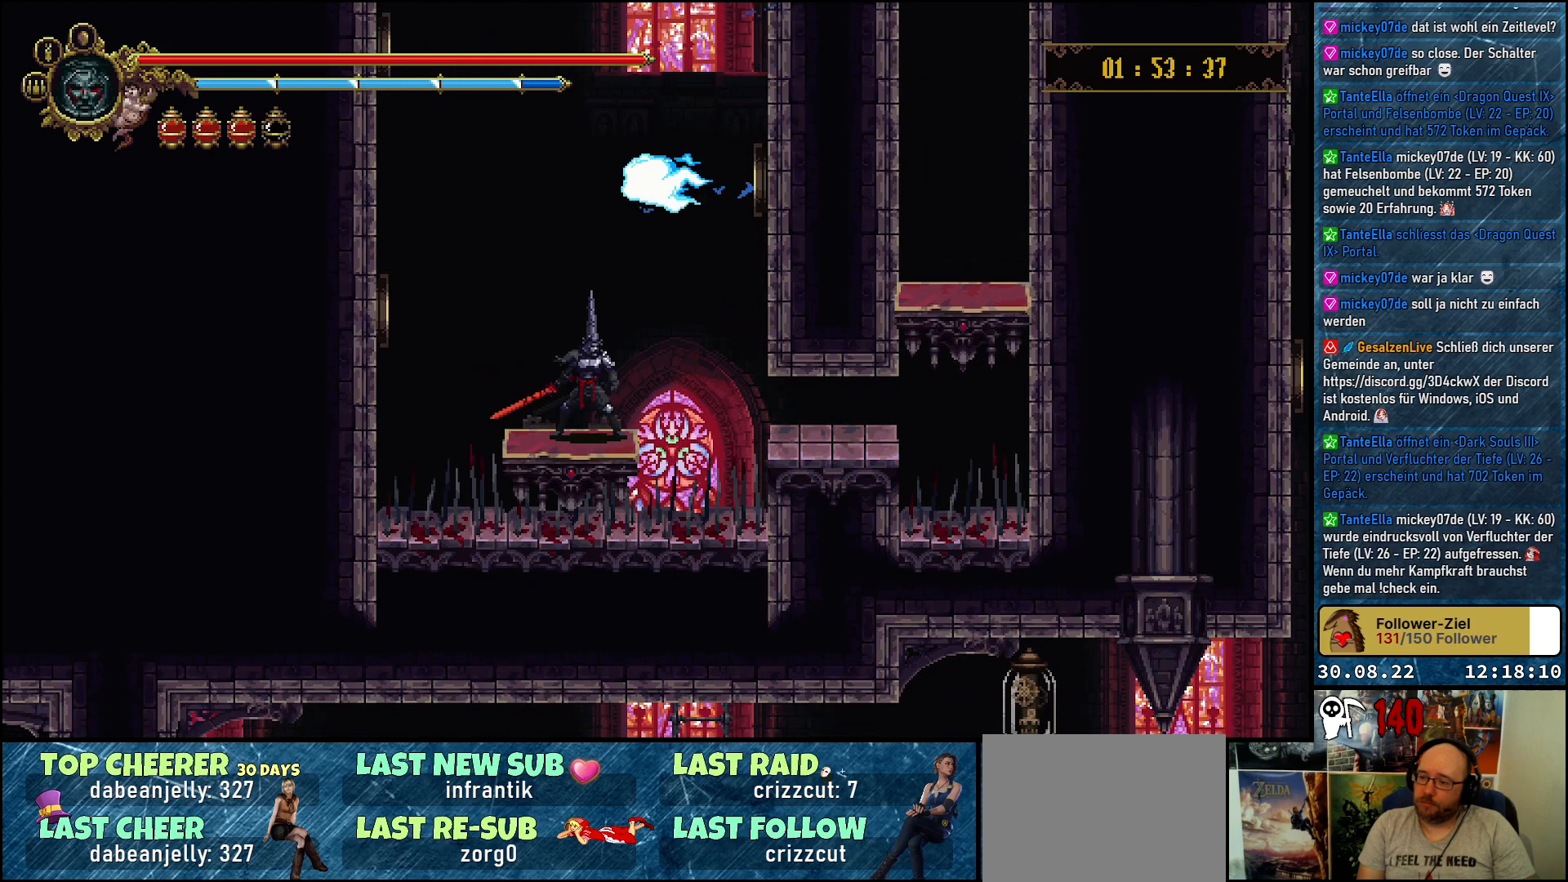
{"buttons": [], "left_stick": "center", "right_stick": "center", "events": []}